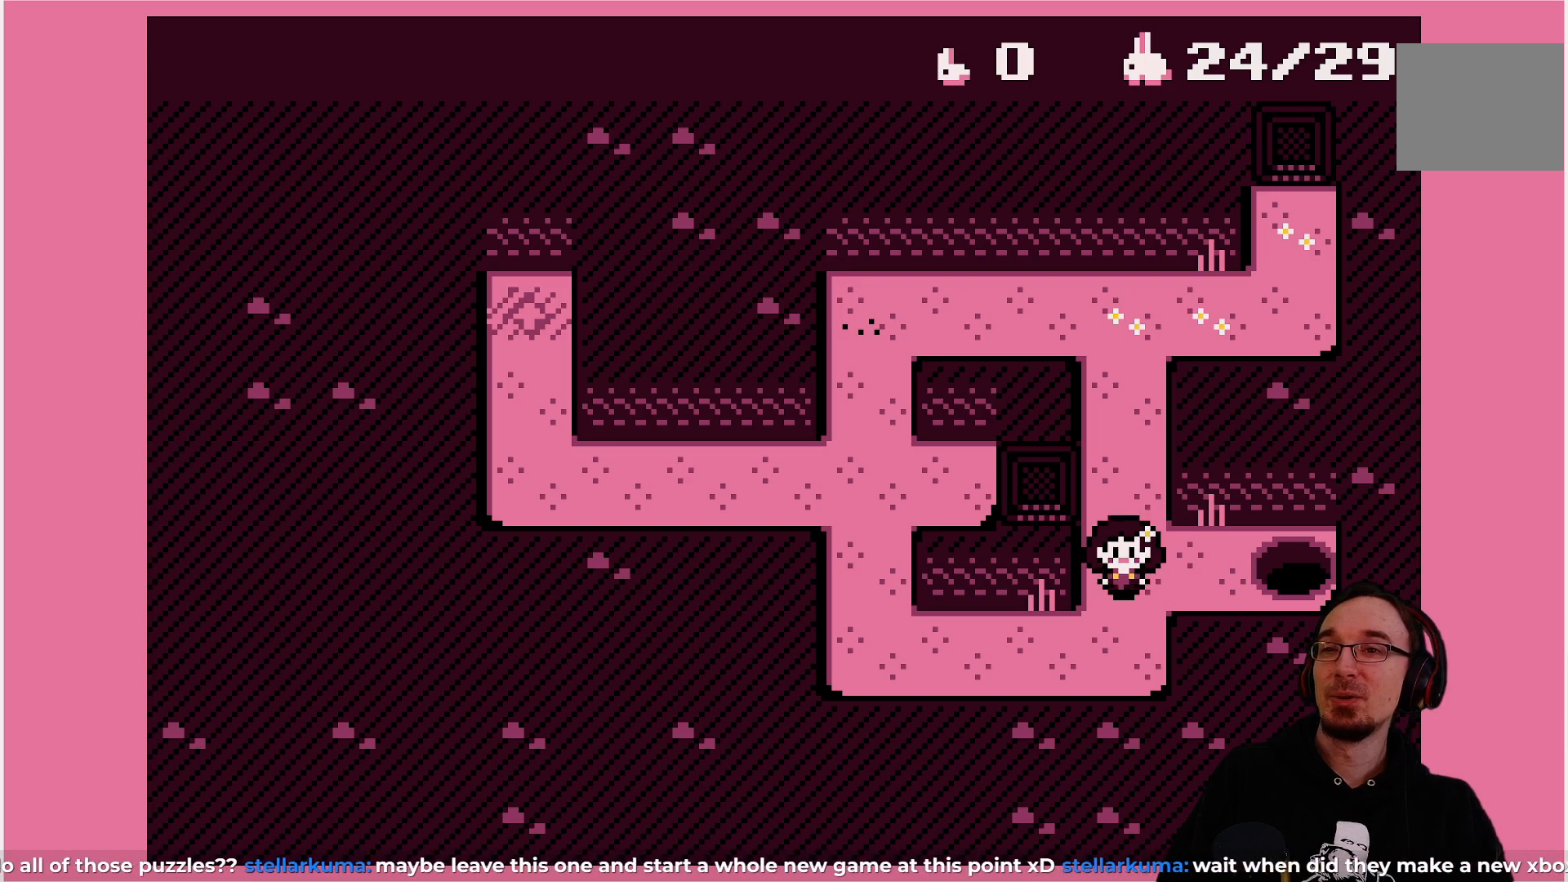
Gameplay with a controller (PlayStation layout); each line is a JSON object with the inputs held at the frame after it. "events" lists button and stick changes between this image and that frame as [ms after this image, input, new state], when the widget could be followed in between. Not read: L3 R3 right_stick.
{"buttons": [], "left_stick": "center", "events": []}
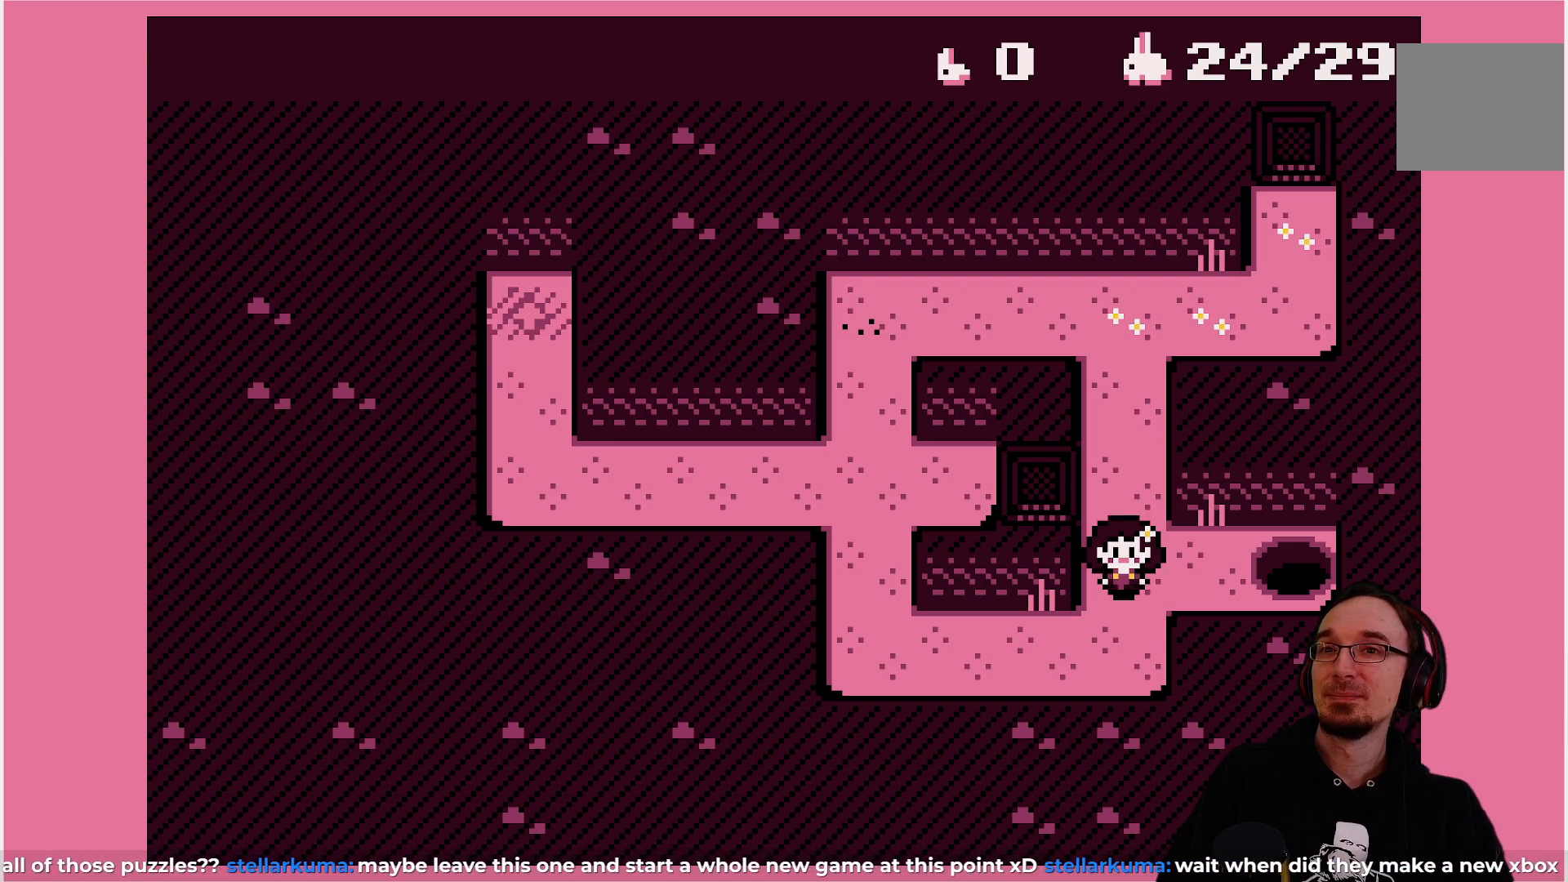
{"buttons": [], "left_stick": "center", "events": [[83, "DPAD_RIGHT", "down"], [383, "DPAD_RIGHT", "up"]]}
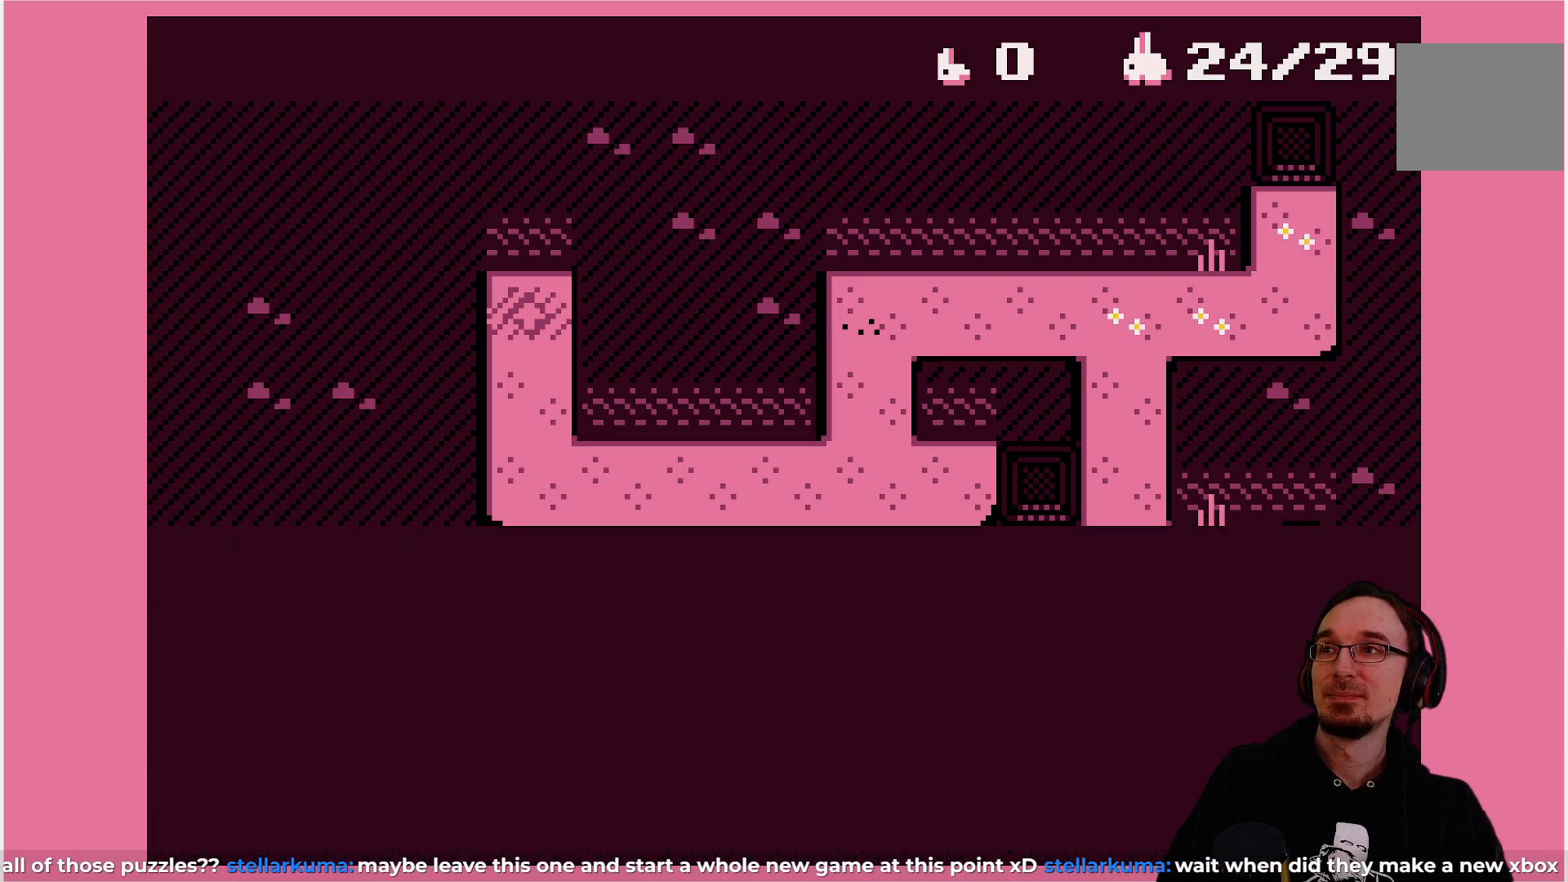
{"buttons": [], "left_stick": "center", "events": []}
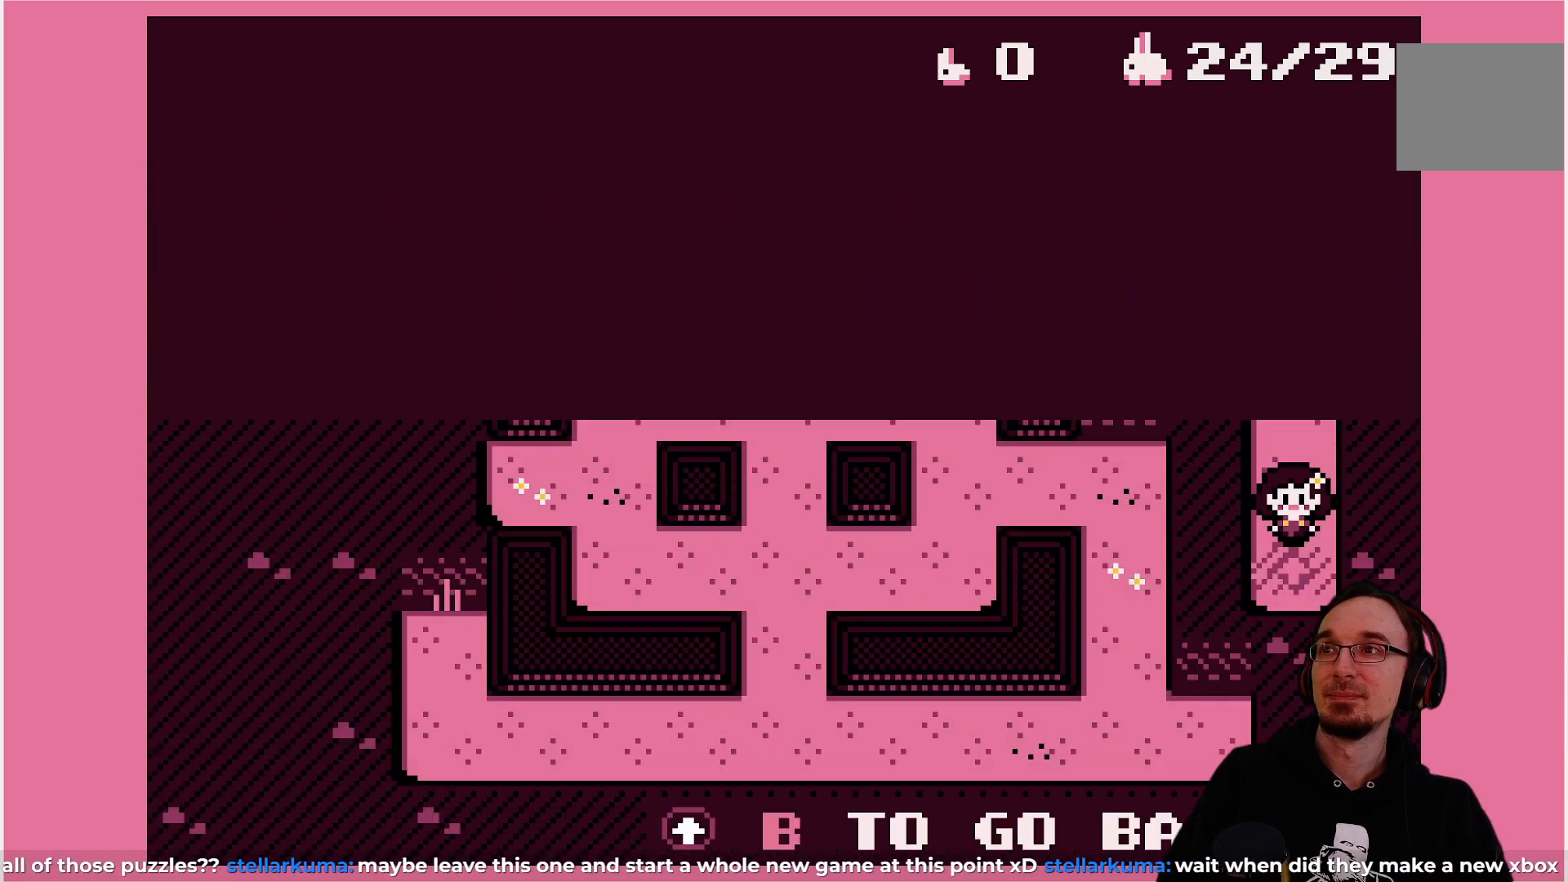
{"buttons": [], "left_stick": "center", "events": []}
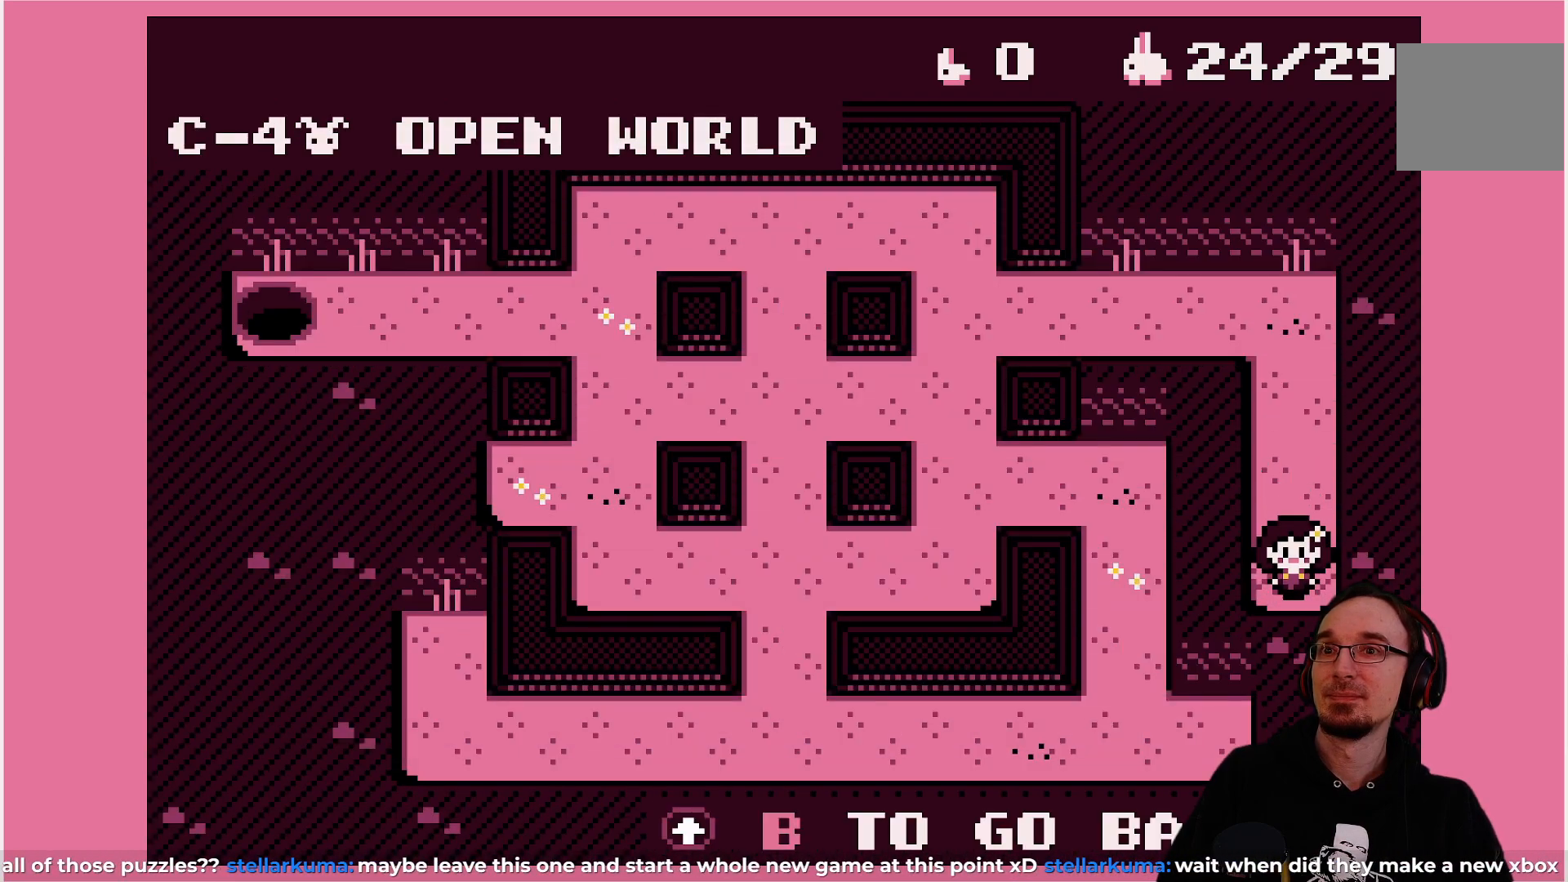
{"buttons": ["DPAD_UP"], "left_stick": "center", "events": [[317, "DPAD_UP", "down"]]}
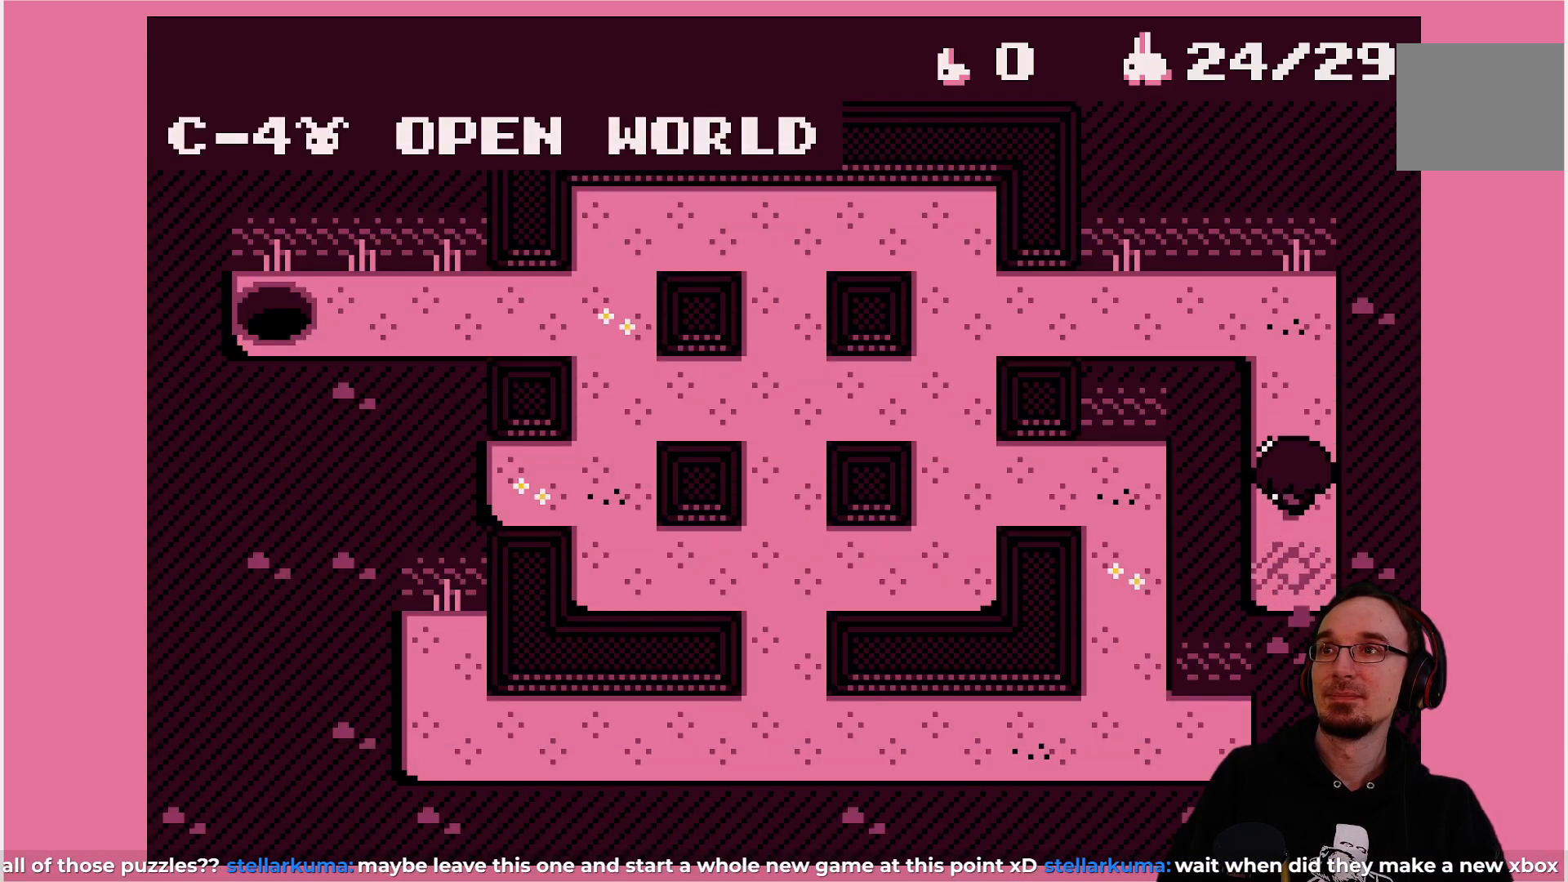
{"buttons": [], "left_stick": "center", "events": [[317, "DPAD_UP", "up"]]}
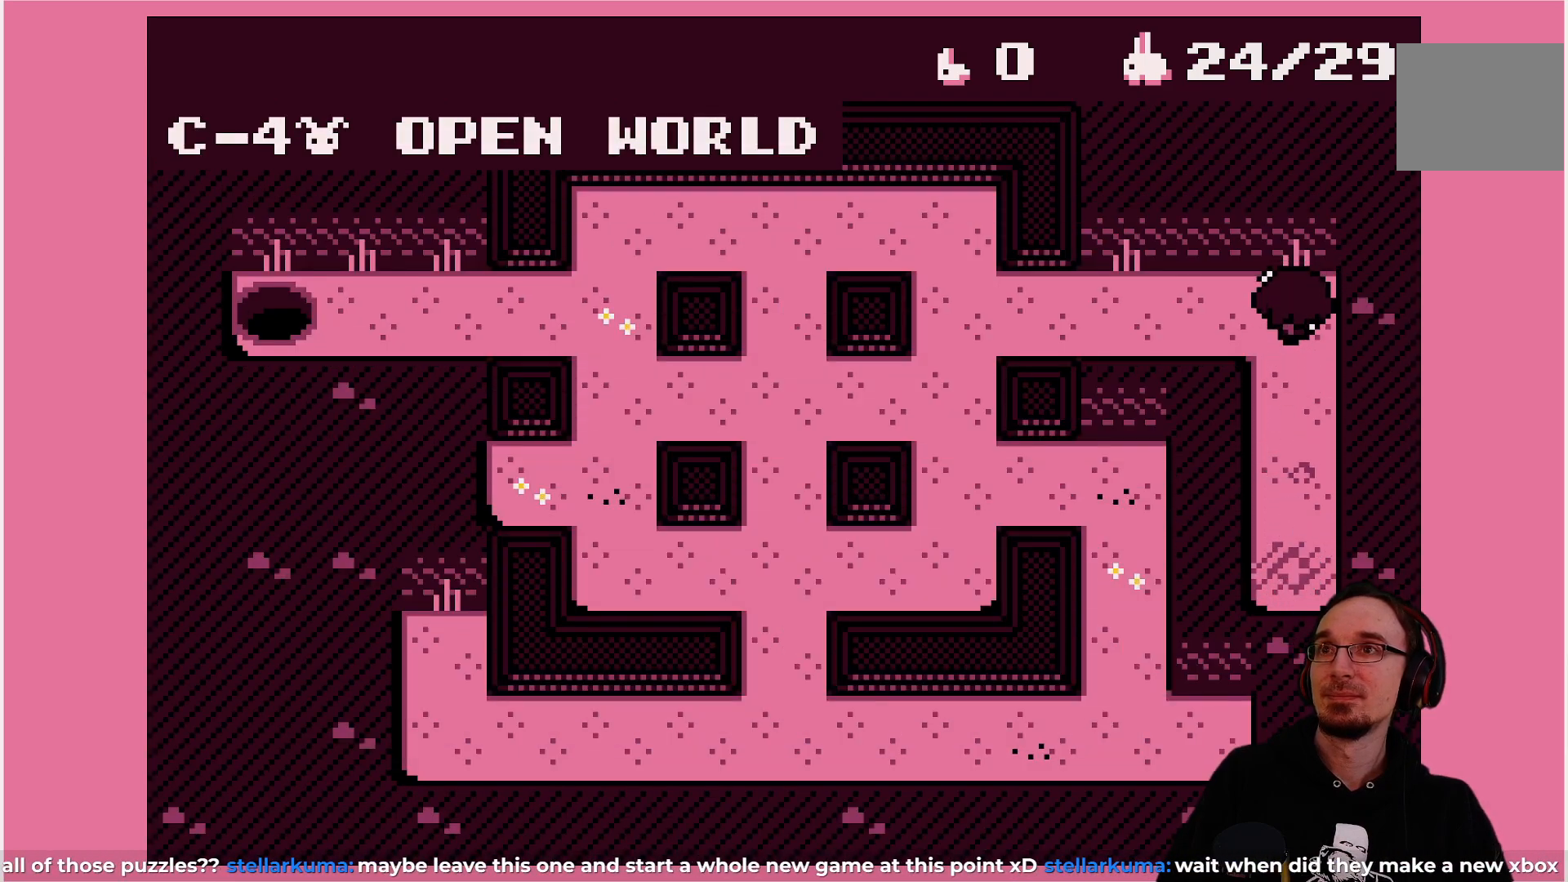
{"buttons": ["DPAD_LEFT"], "left_stick": "center", "events": [[117, "DPAD_LEFT", "down"]]}
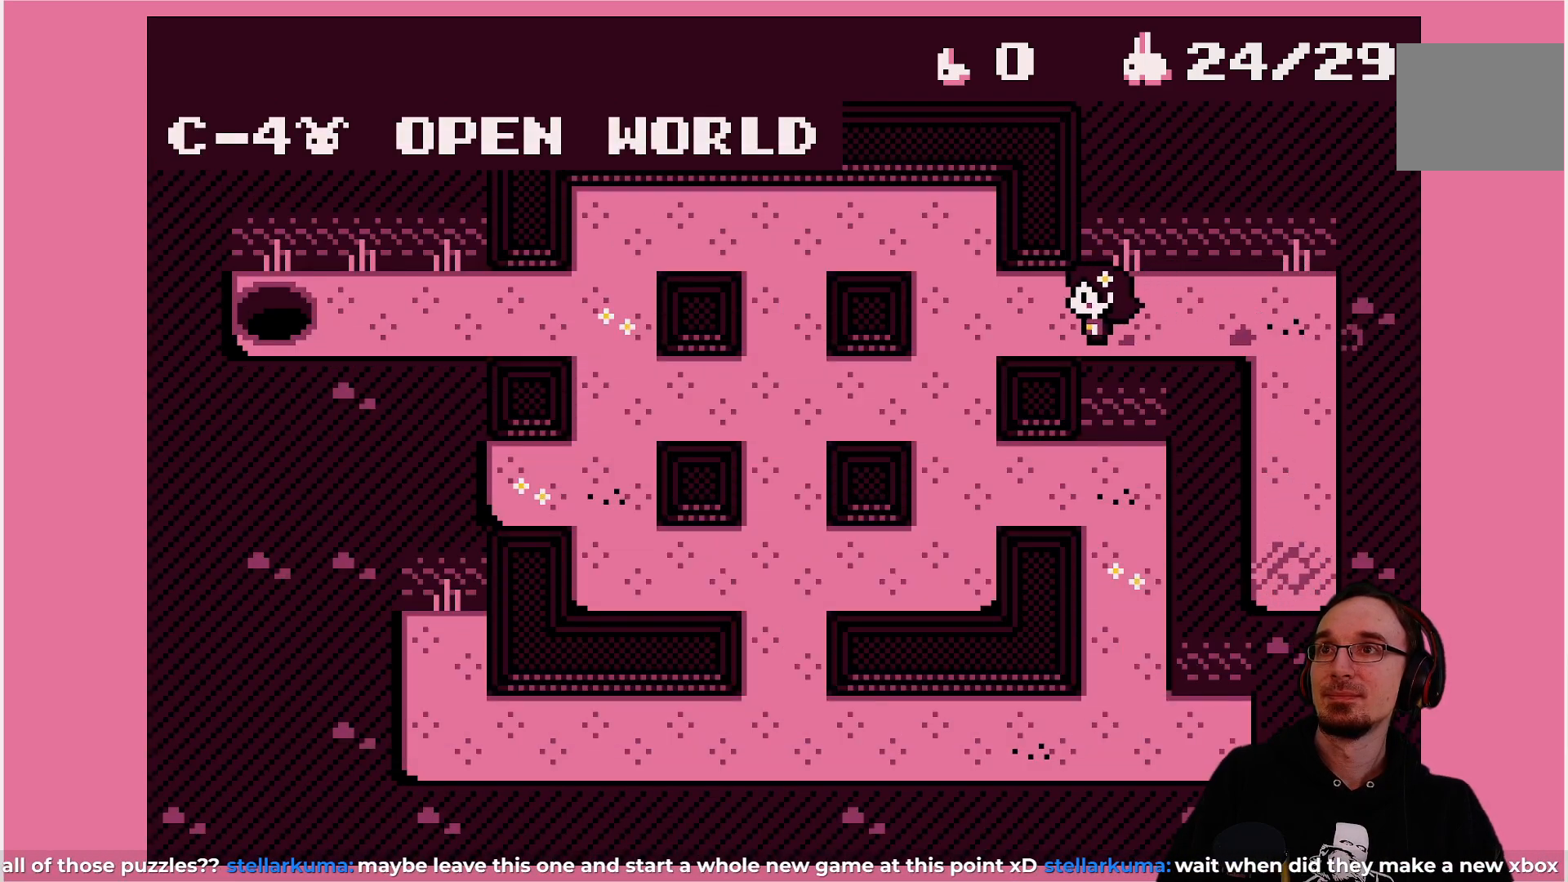
{"buttons": ["DPAD_UP"], "left_stick": "center", "events": [[217, "DPAD_LEFT", "up"], [450, "DPAD_UP", "down"]]}
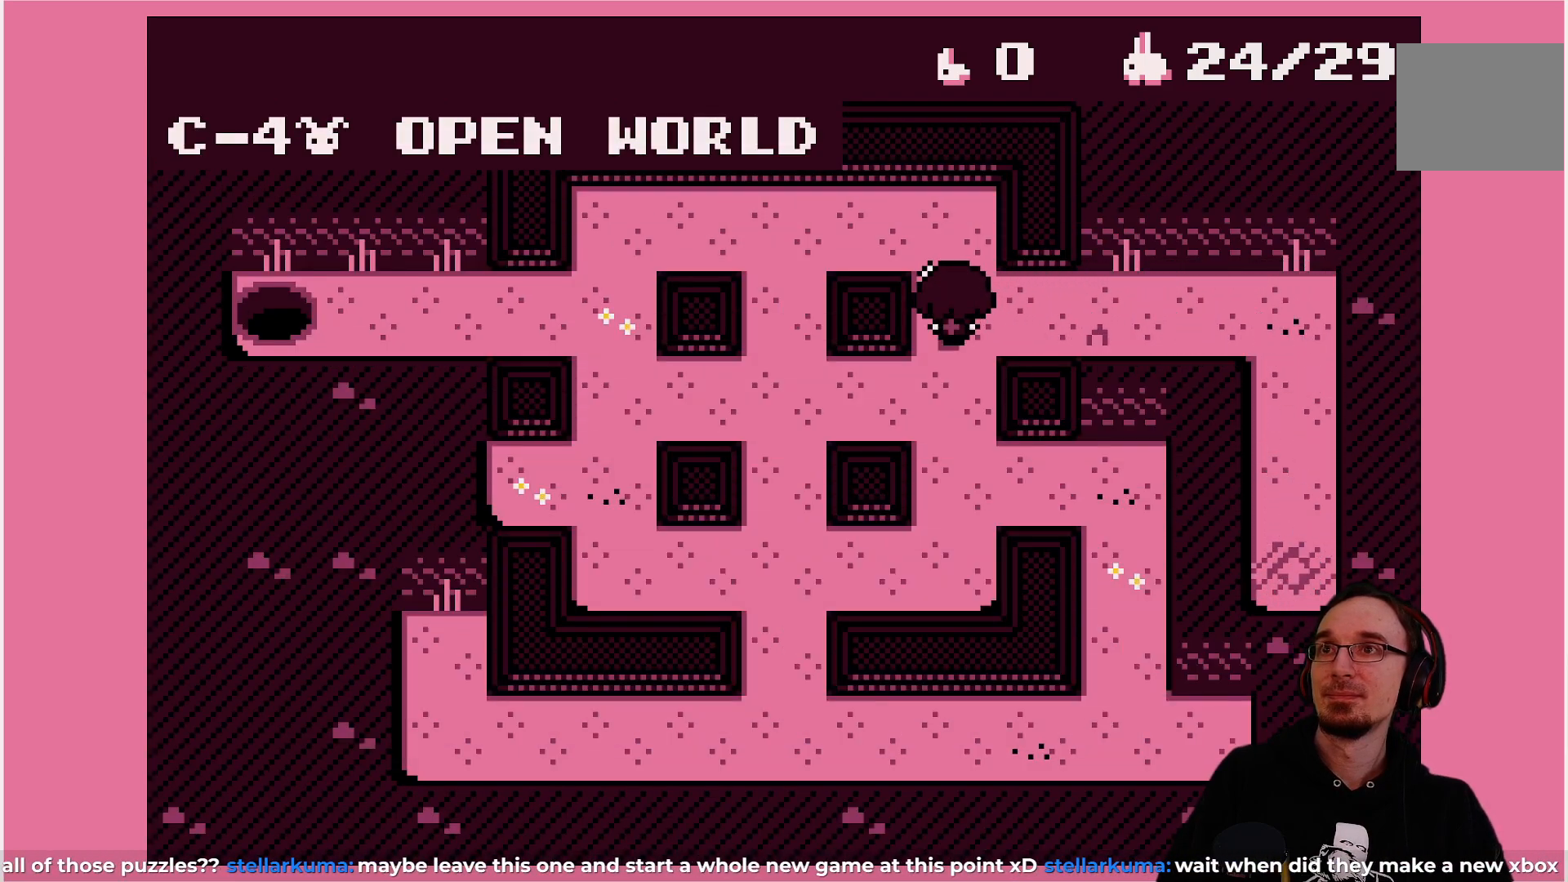
{"buttons": ["DPAD_LEFT"], "left_stick": "center", "events": [[50, "DPAD_UP", "up"], [250, "DPAD_LEFT", "down"]]}
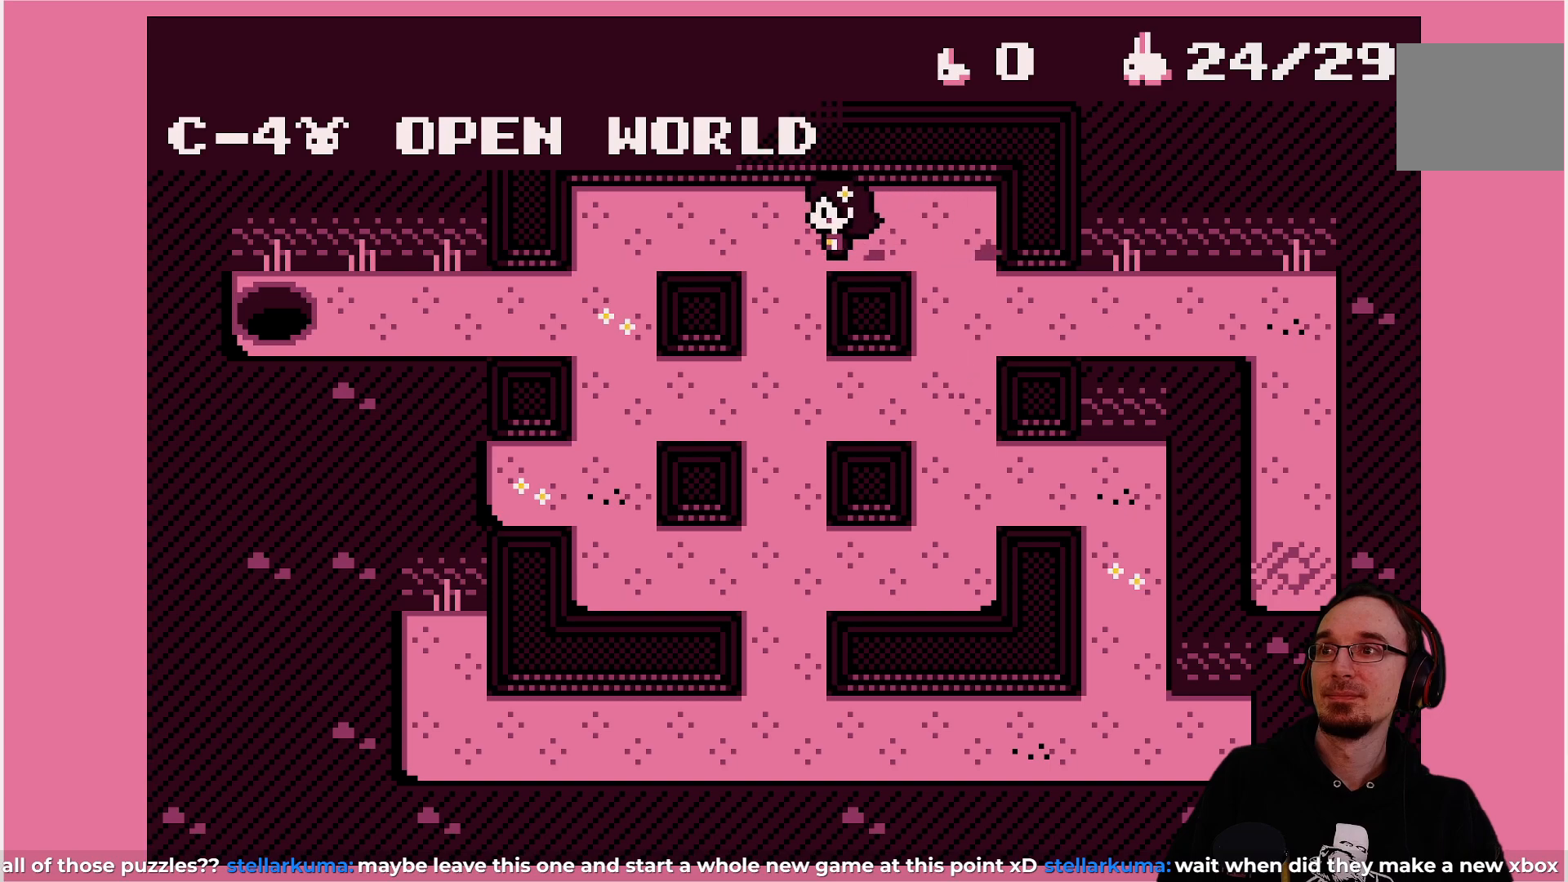
{"buttons": ["DPAD_DOWN"], "left_stick": "center", "events": [[350, "DPAD_LEFT", "up"], [500, "DPAD_DOWN", "down"]]}
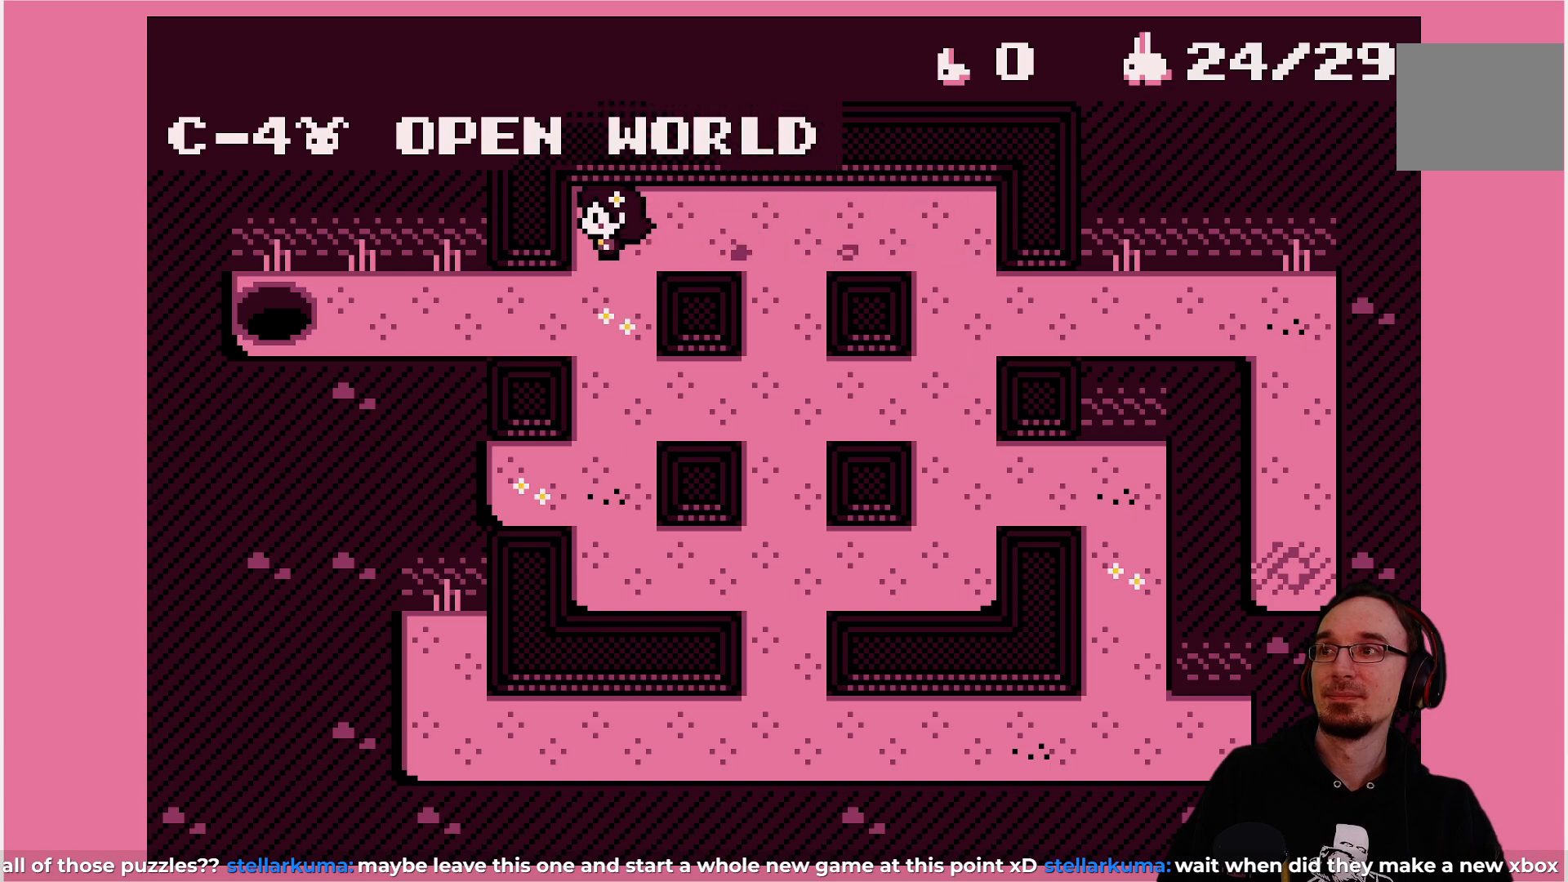
{"buttons": [], "left_stick": "center", "events": [[117, "DPAD_DOWN", "up"], [267, "DPAD_LEFT", "down"], [500, "DPAD_LEFT", "up"]]}
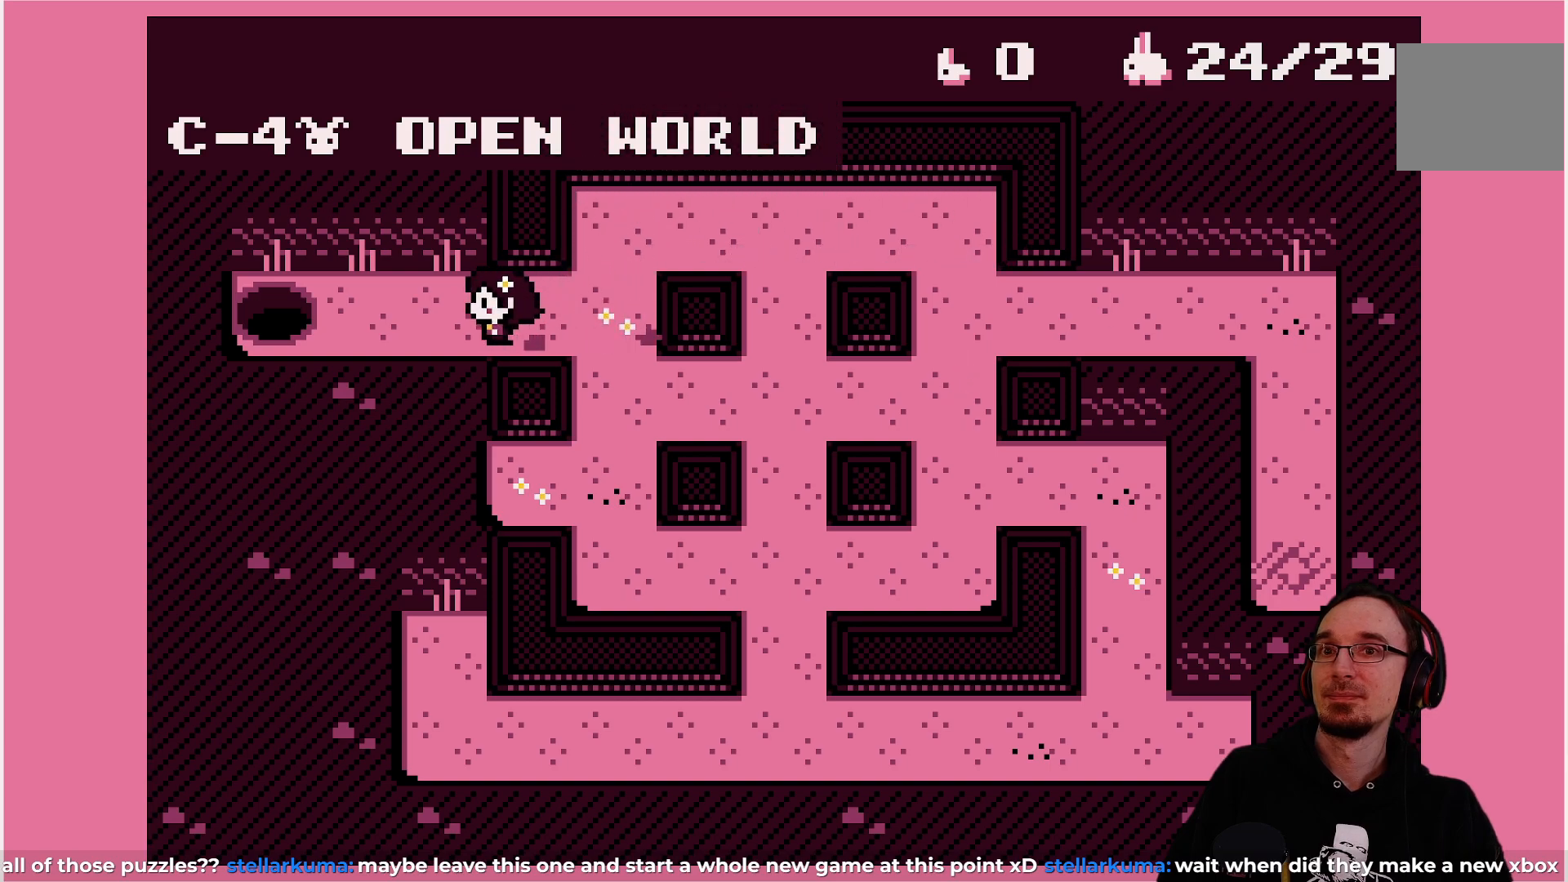
{"buttons": [], "left_stick": "center", "events": []}
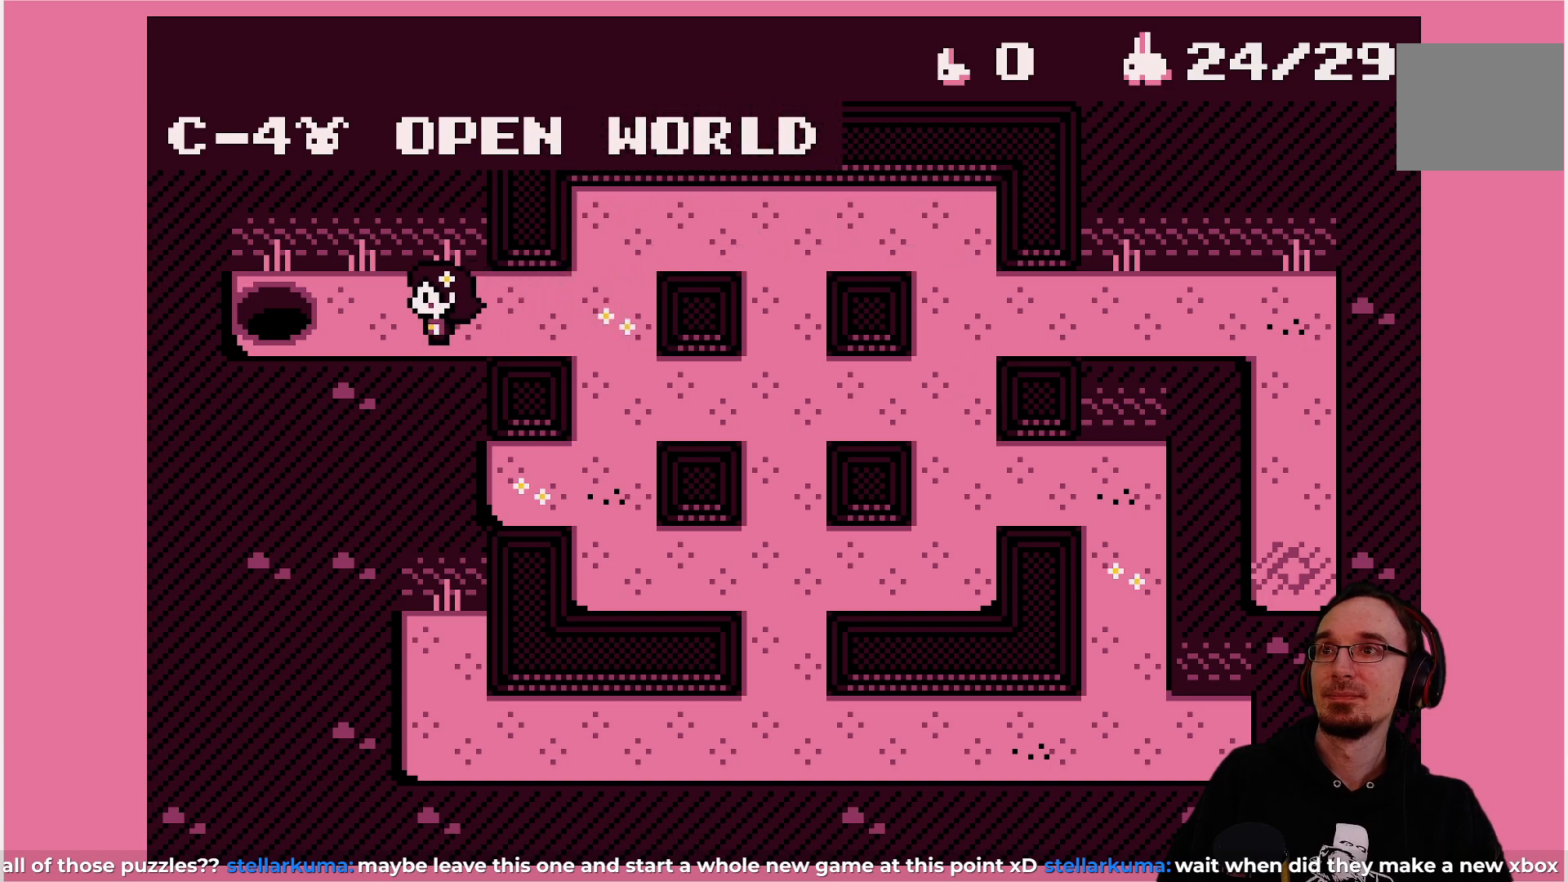
{"buttons": [], "left_stick": "center", "events": []}
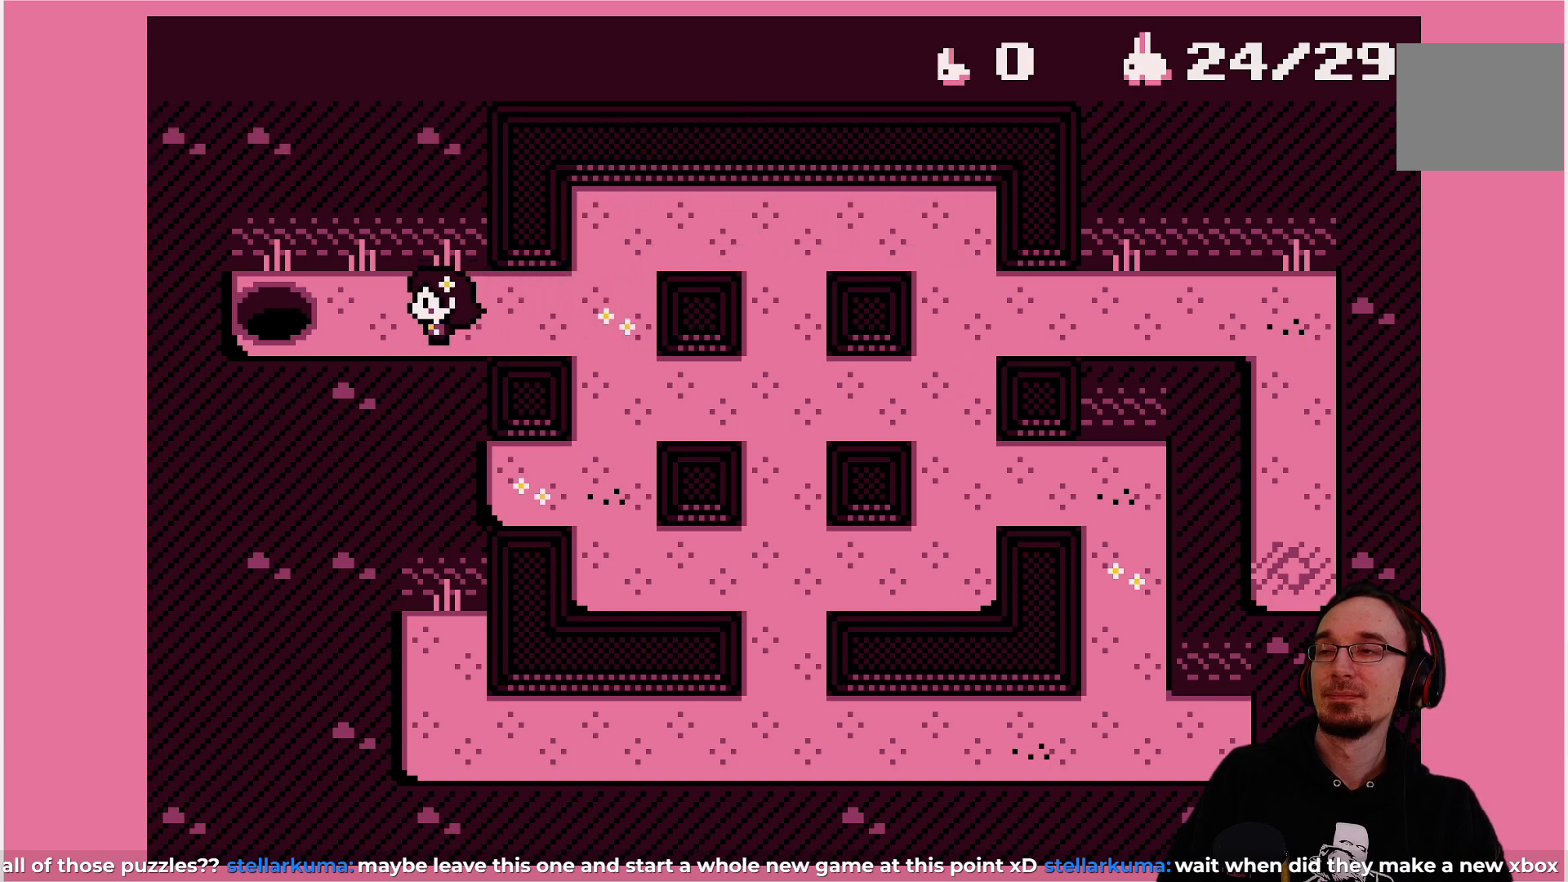
{"buttons": ["DPAD_LEFT"], "left_stick": "center", "events": [[383, "DPAD_LEFT", "down"]]}
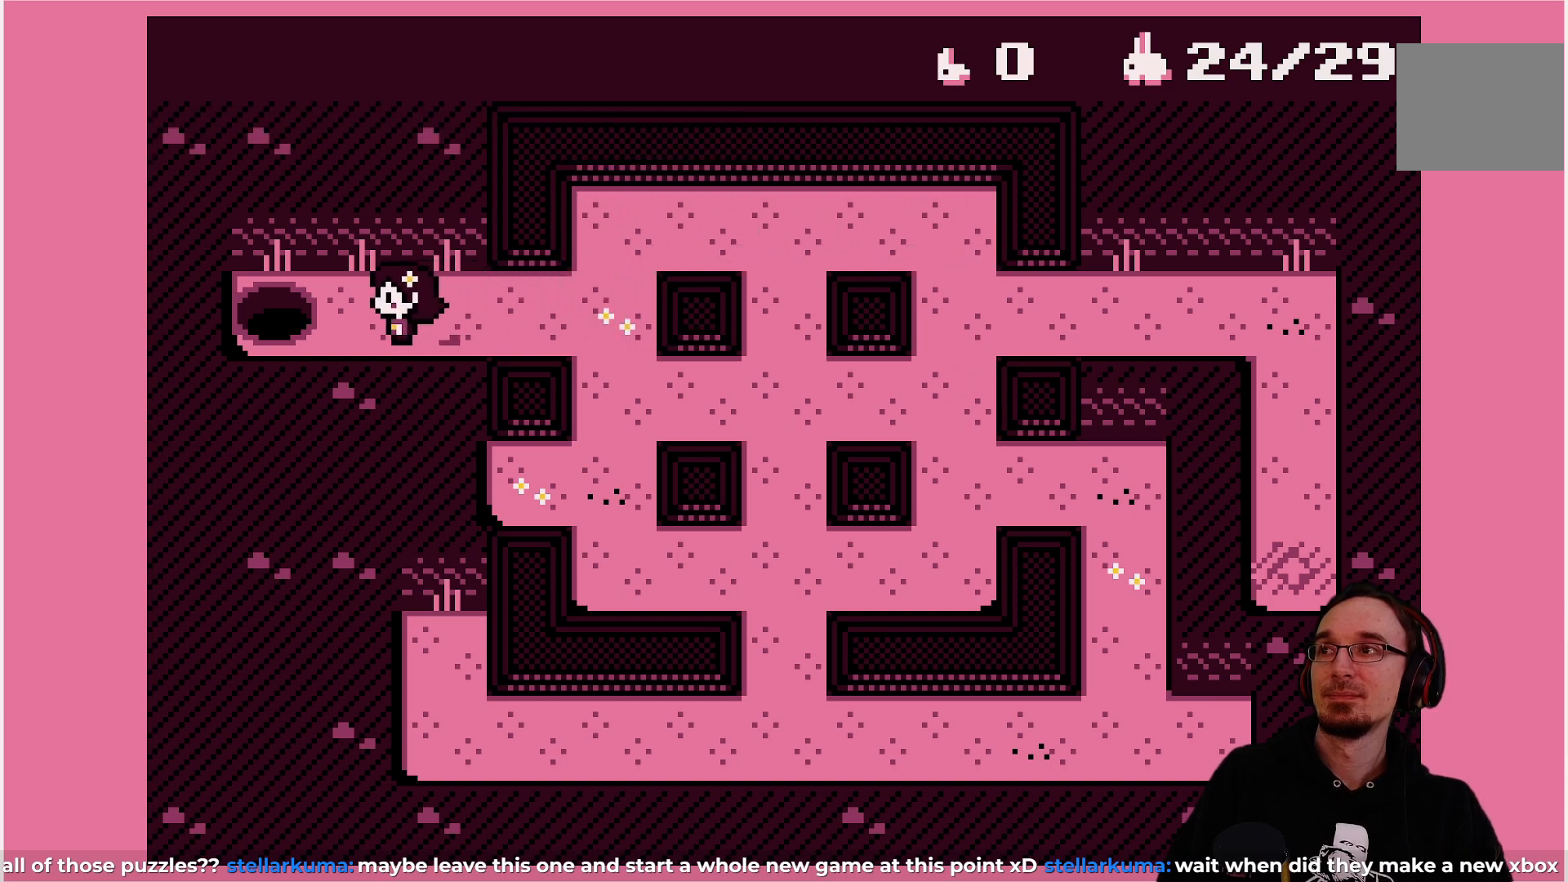
{"buttons": [], "left_stick": "center", "events": [[17, "DPAD_LEFT", "up"]]}
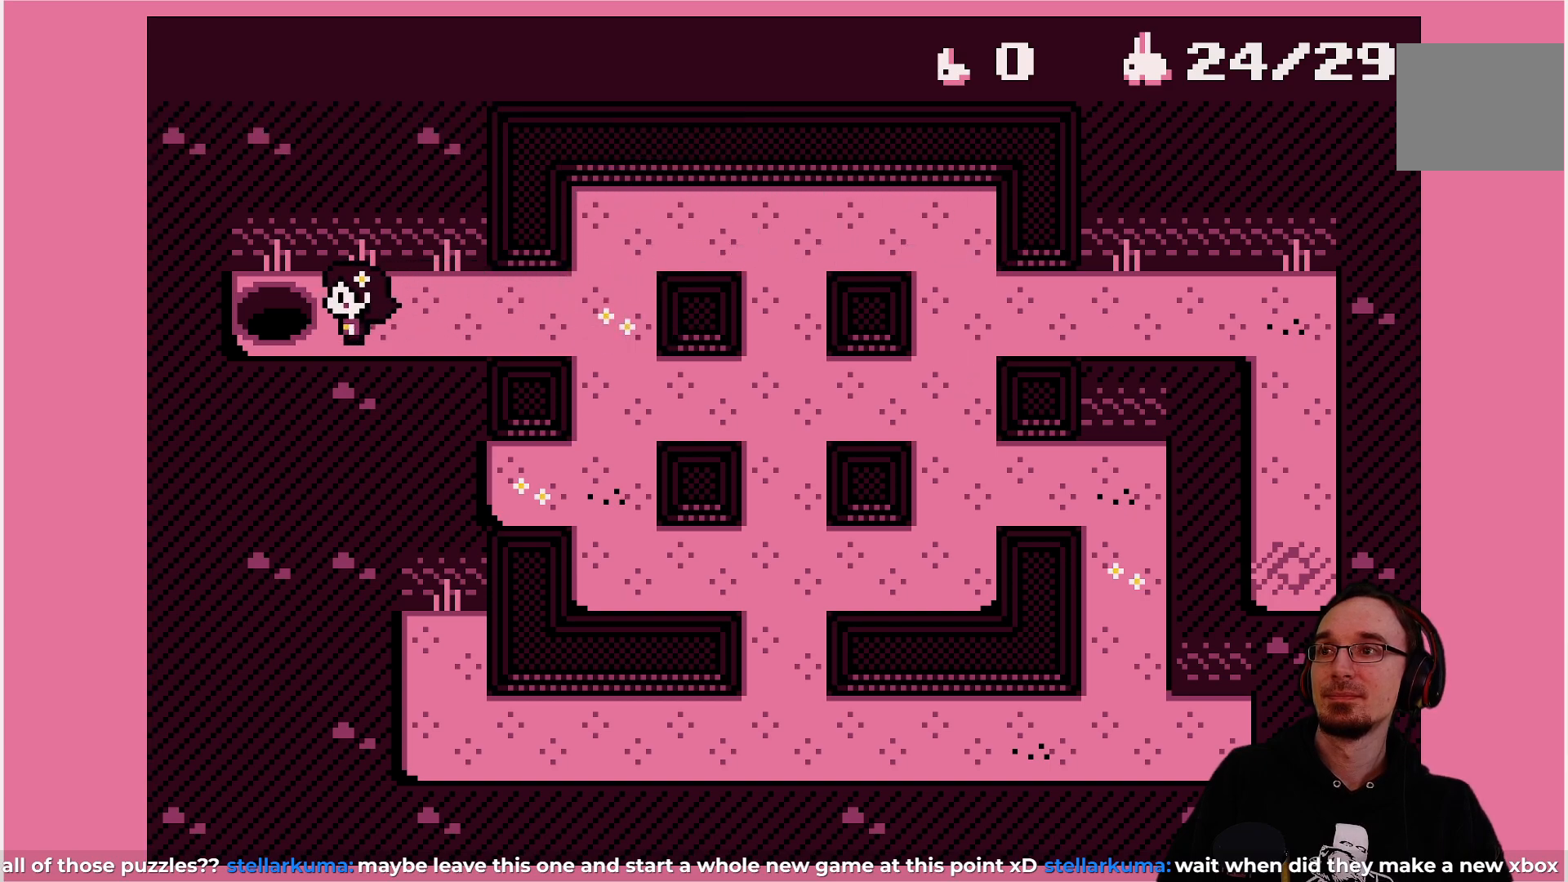
{"buttons": [], "left_stick": "center", "events": [[317, "TRIANGLE", "down"], [467, "TRIANGLE", "up"]]}
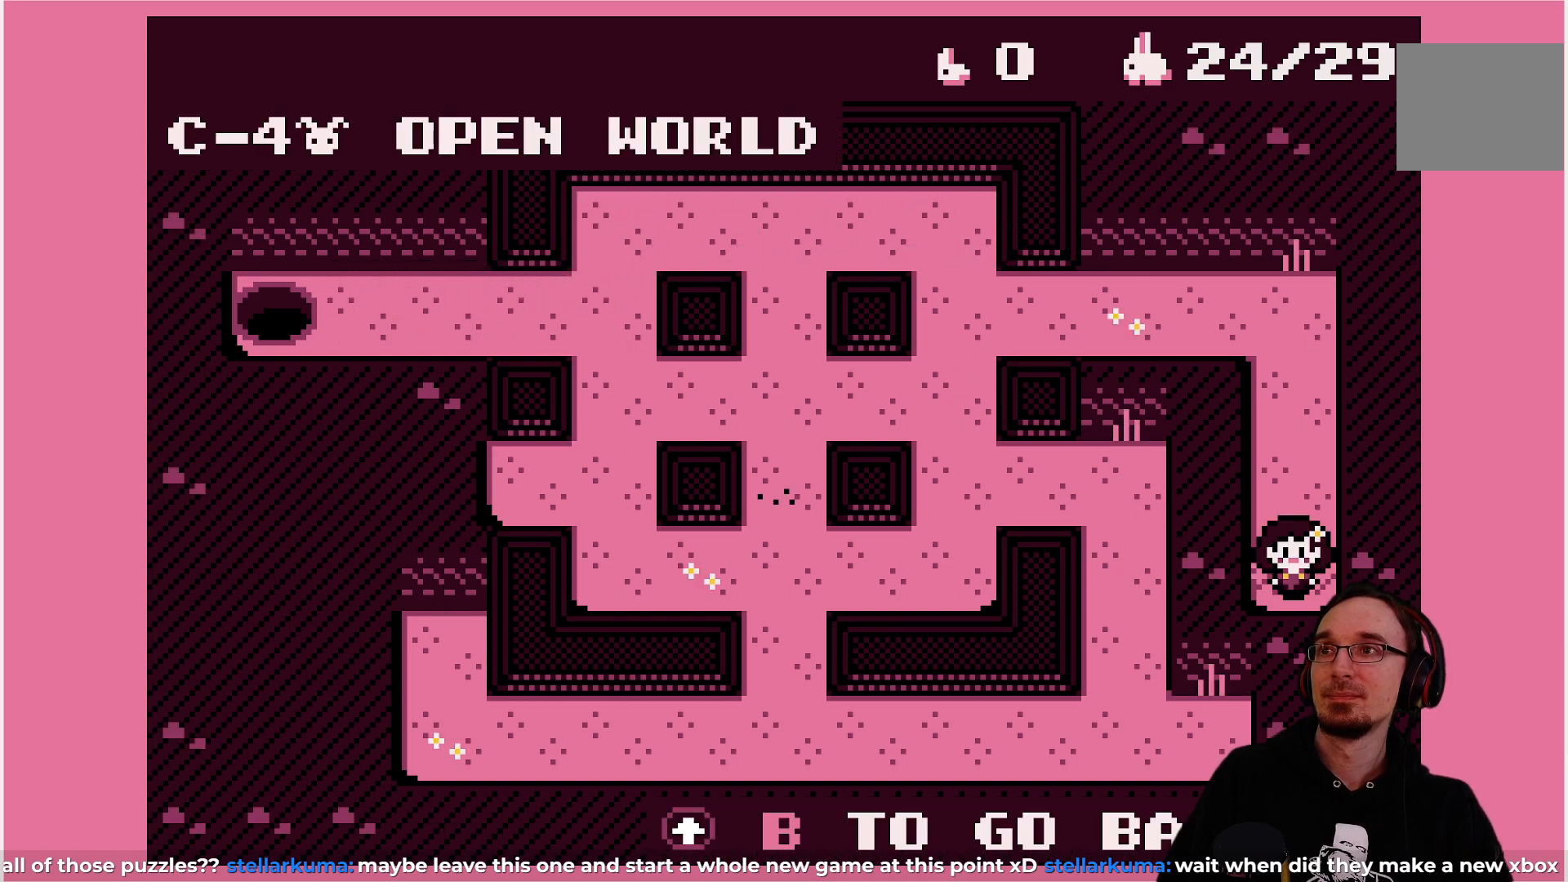
{"buttons": ["DPAD_UP"], "left_stick": "center", "events": [[467, "DPAD_UP", "down"]]}
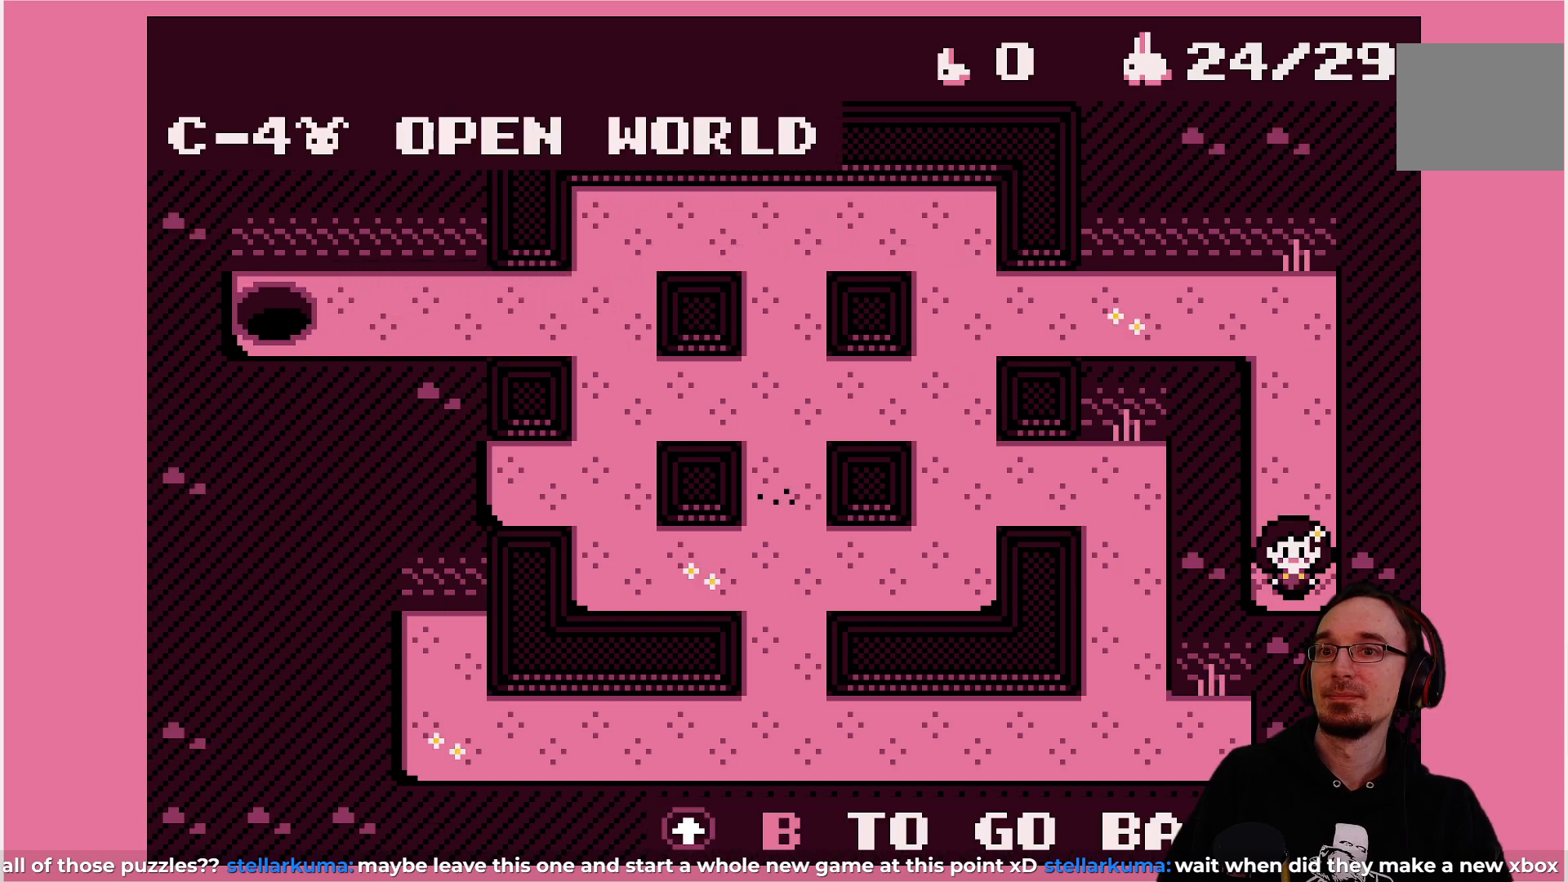
{"buttons": ["DPAD_LEFT"], "left_stick": "center", "events": [[317, "DPAD_LEFT", "down"], [333, "DPAD_UP", "up"]]}
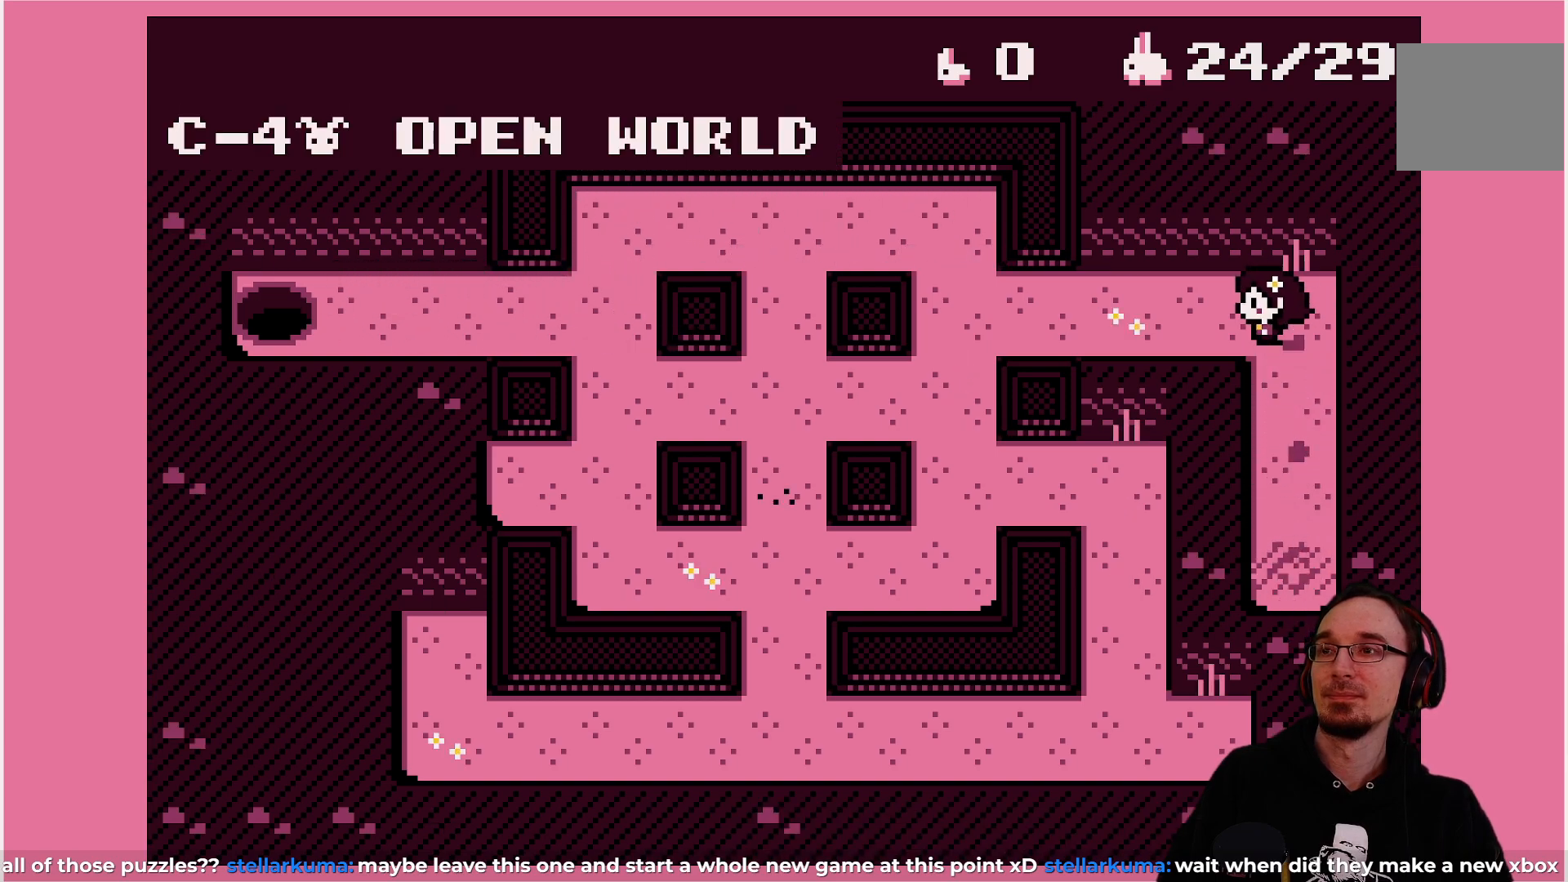
{"buttons": ["DPAD_UP"], "left_stick": "center", "events": [[367, "DPAD_LEFT", "up"], [383, "DPAD_UP", "down"]]}
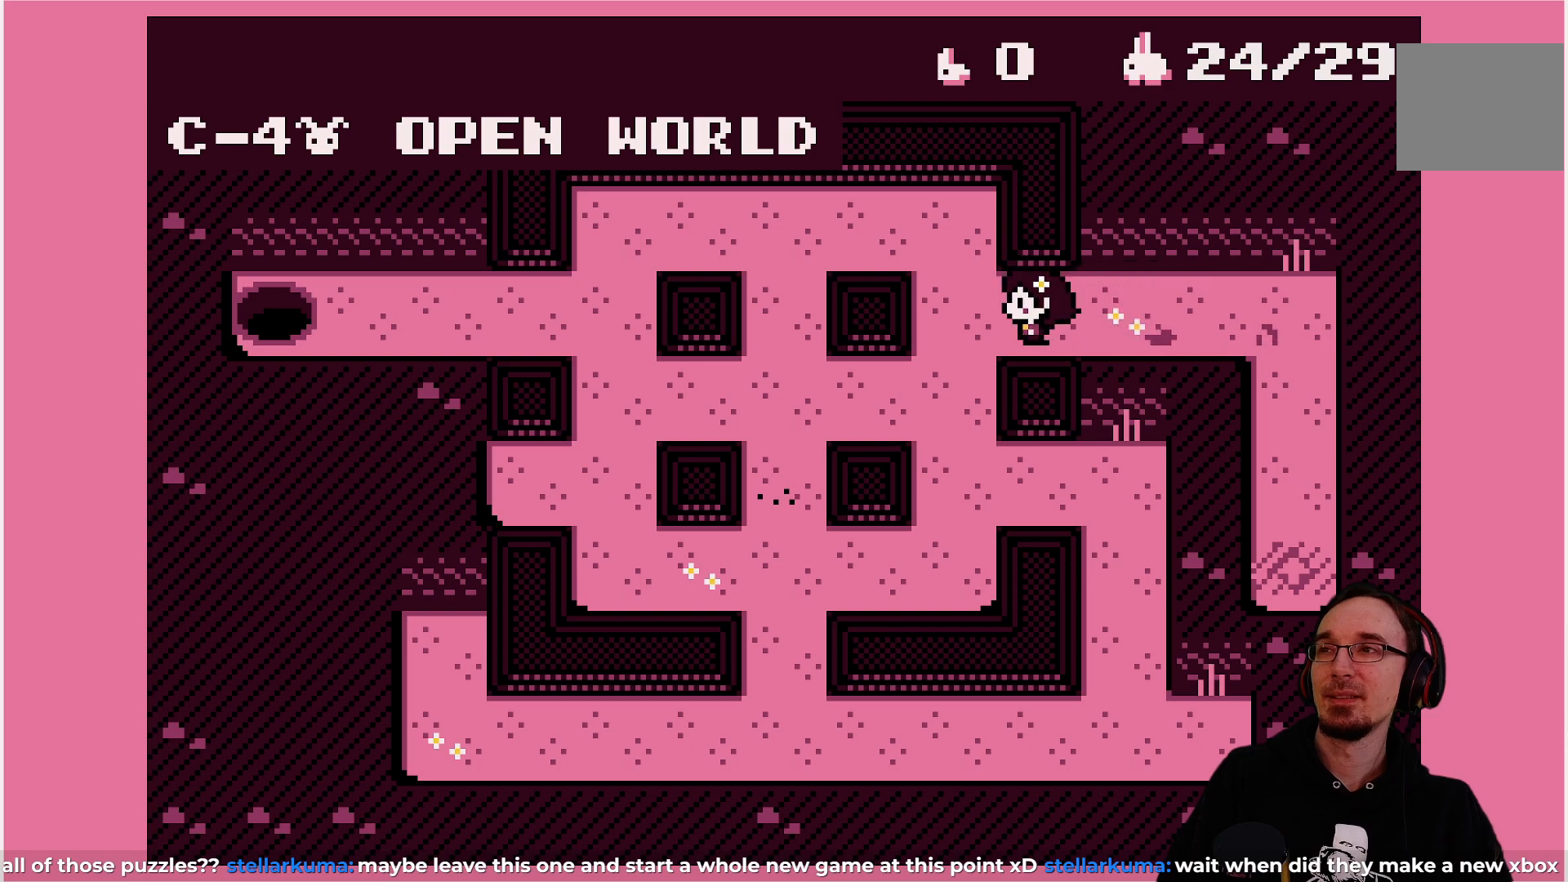
{"buttons": ["DPAD_LEFT"], "left_stick": "center", "events": [[17, "DPAD_LEFT", "down"], [50, "DPAD_UP", "up"]]}
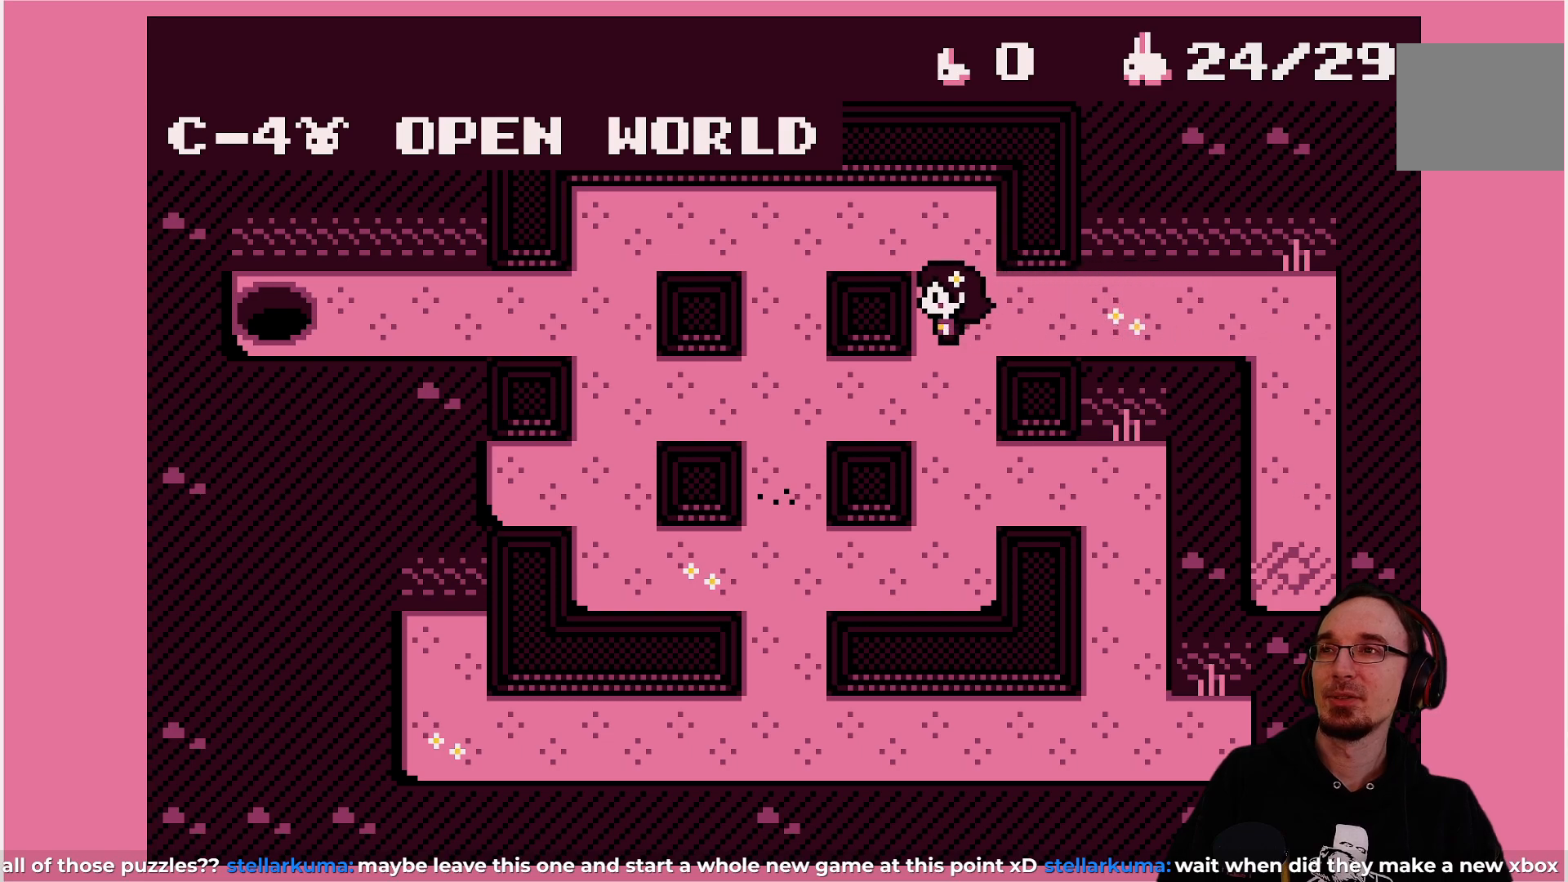
{"buttons": ["DPAD_LEFT"], "left_stick": "center", "events": [[17, "DPAD_LEFT", "up"], [33, "DPAD_UP", "down"], [167, "DPAD_LEFT", "down"], [200, "DPAD_UP", "up"]]}
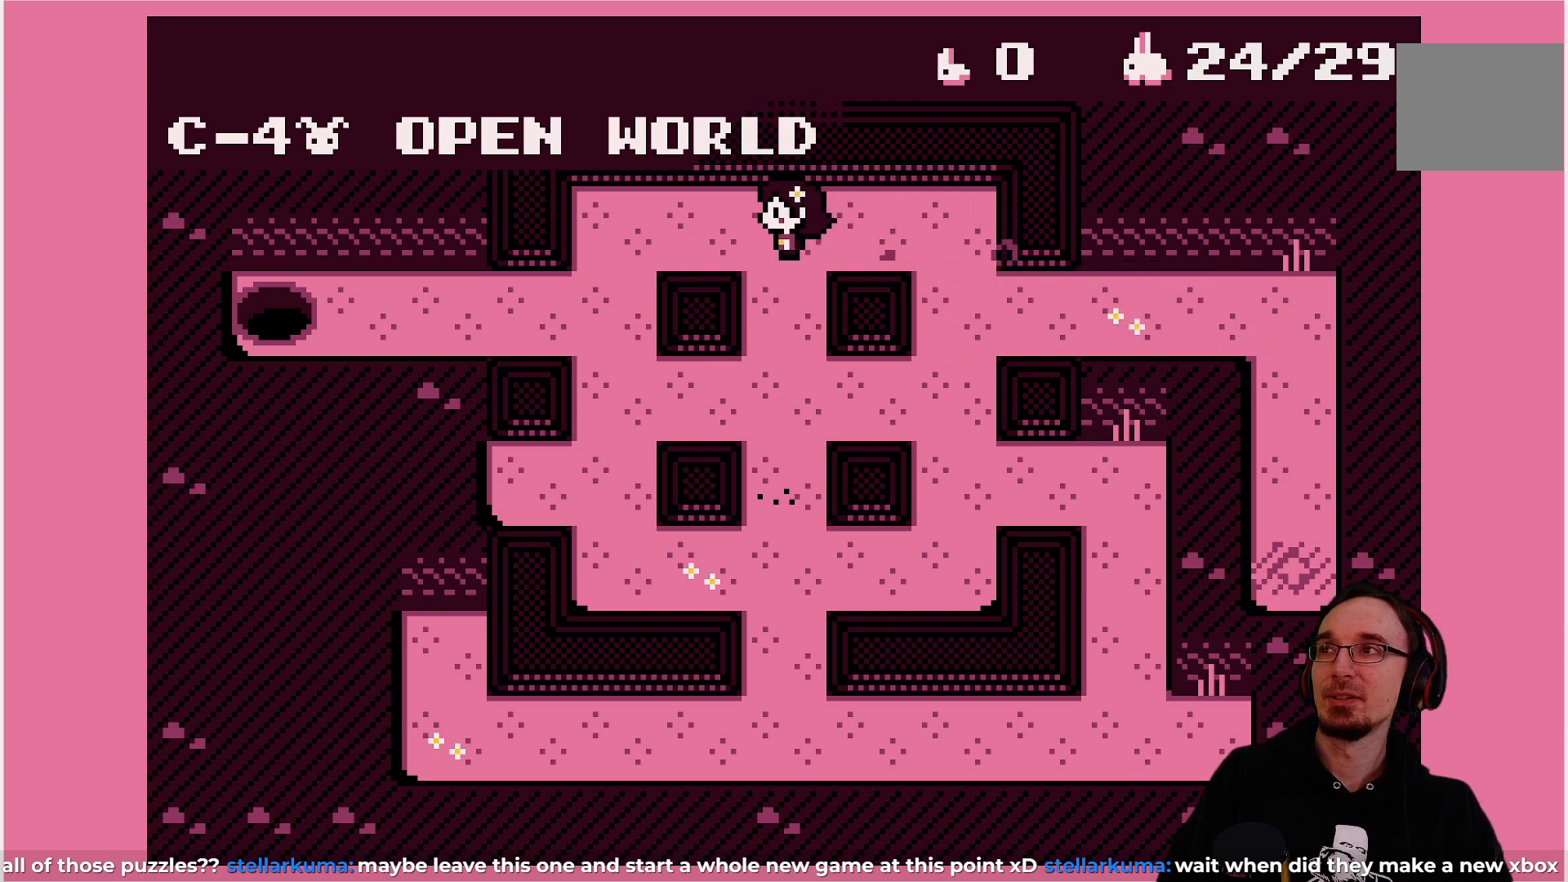
{"buttons": ["DPAD_LEFT"], "left_stick": "center", "events": [[283, "DPAD_LEFT", "up"], [300, "DPAD_DOWN", "down"], [467, "DPAD_DOWN", "up"], [483, "DPAD_LEFT", "down"]]}
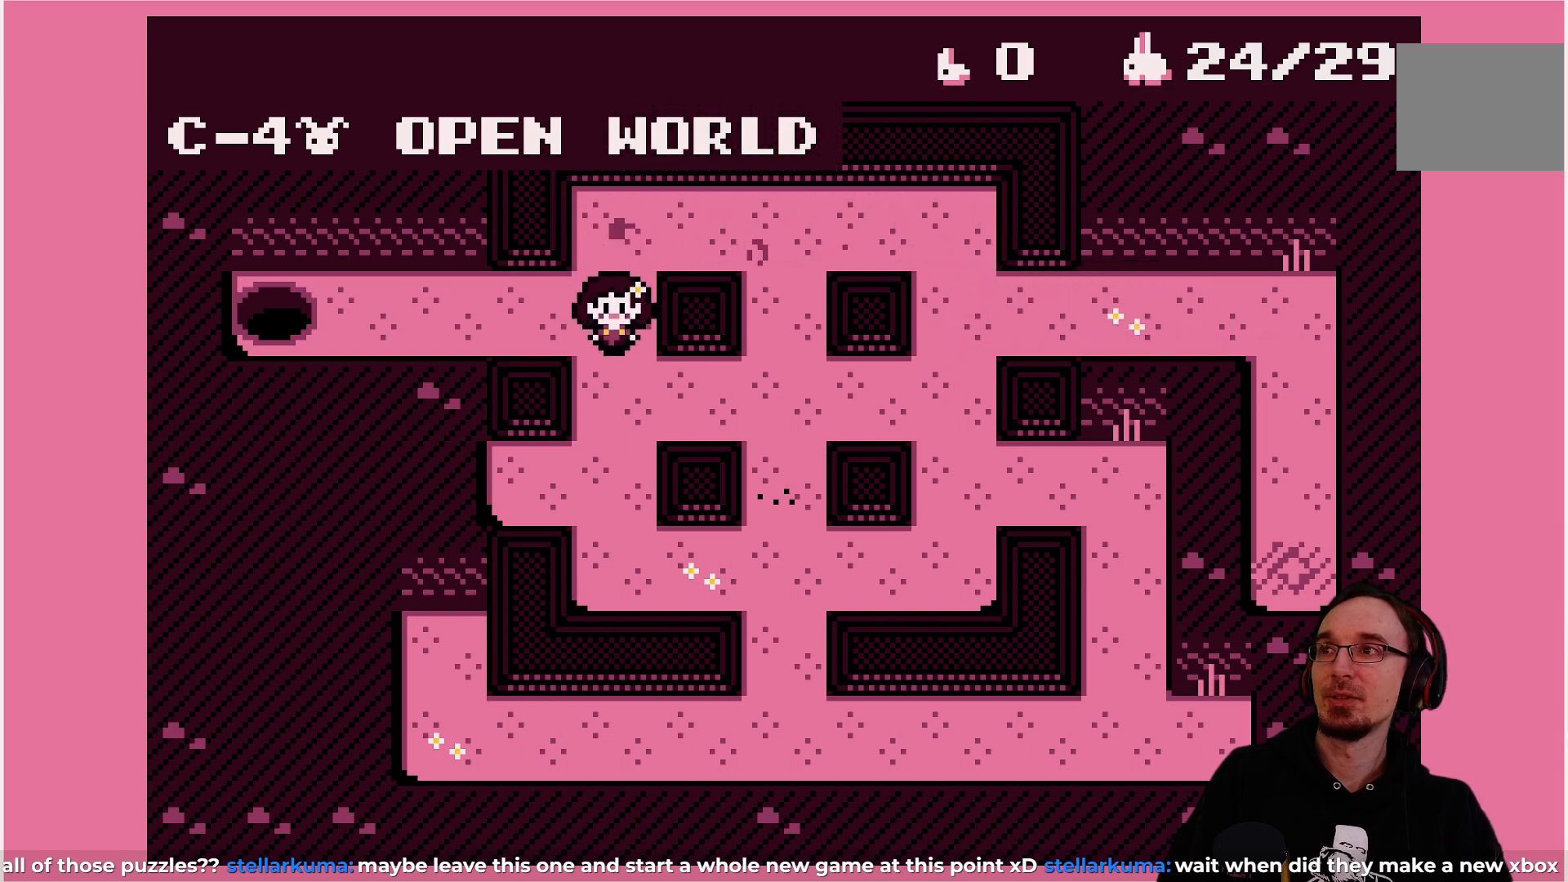
{"buttons": [], "left_stick": "center", "events": [[317, "DPAD_LEFT", "up"], [417, "DPAD_UP", "down"], [500, "DPAD_UP", "up"]]}
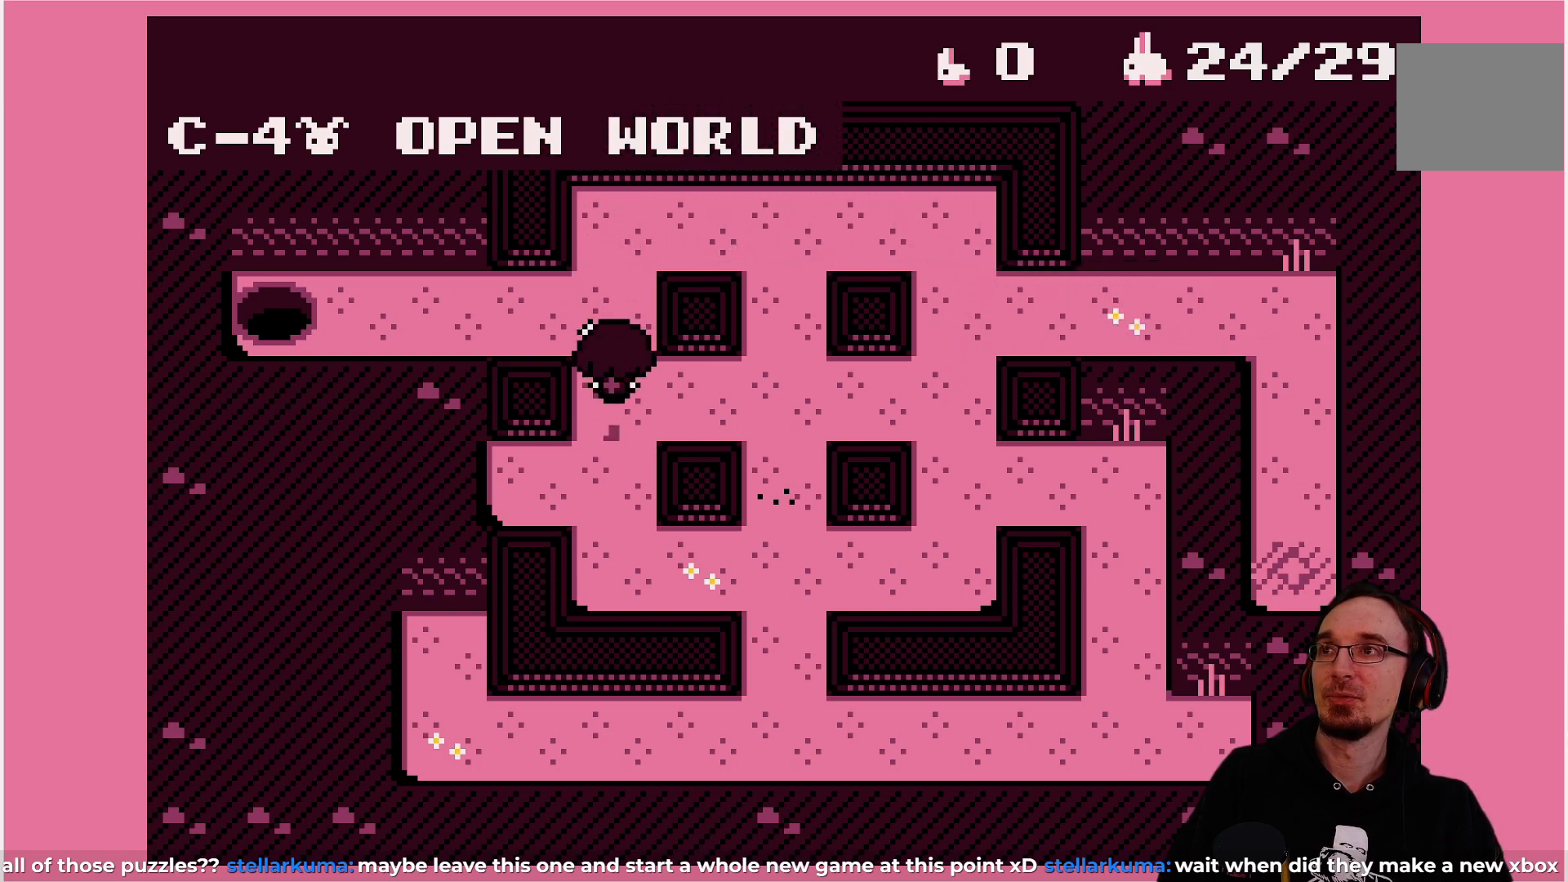
{"buttons": ["DPAD_LEFT"], "left_stick": "center", "events": [[167, "DPAD_LEFT", "down"]]}
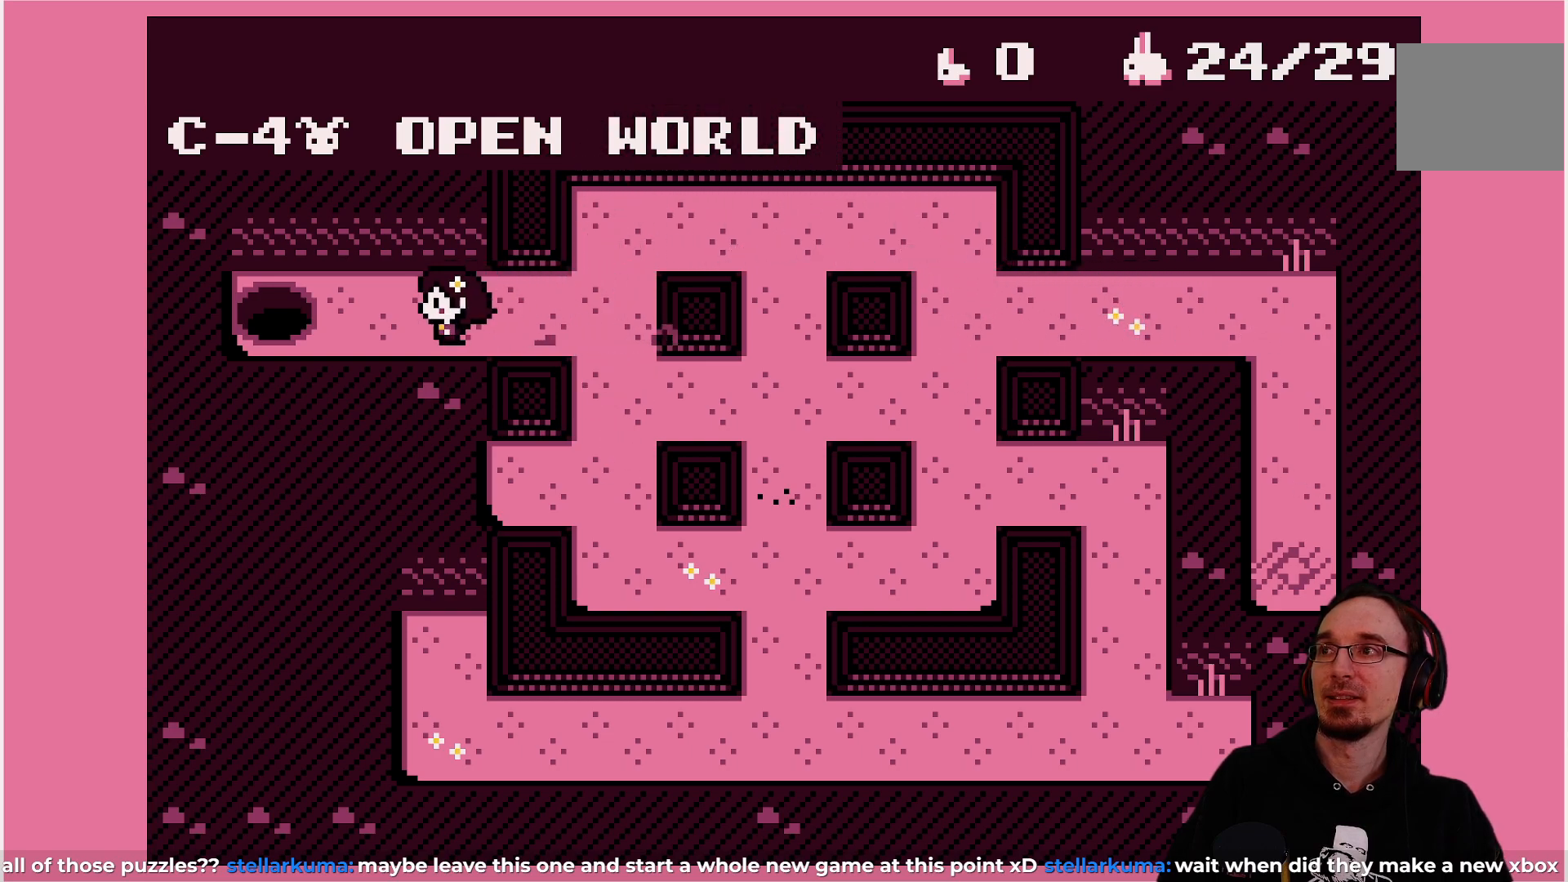
{"buttons": [], "left_stick": "center", "events": [[167, "DPAD_LEFT", "up"]]}
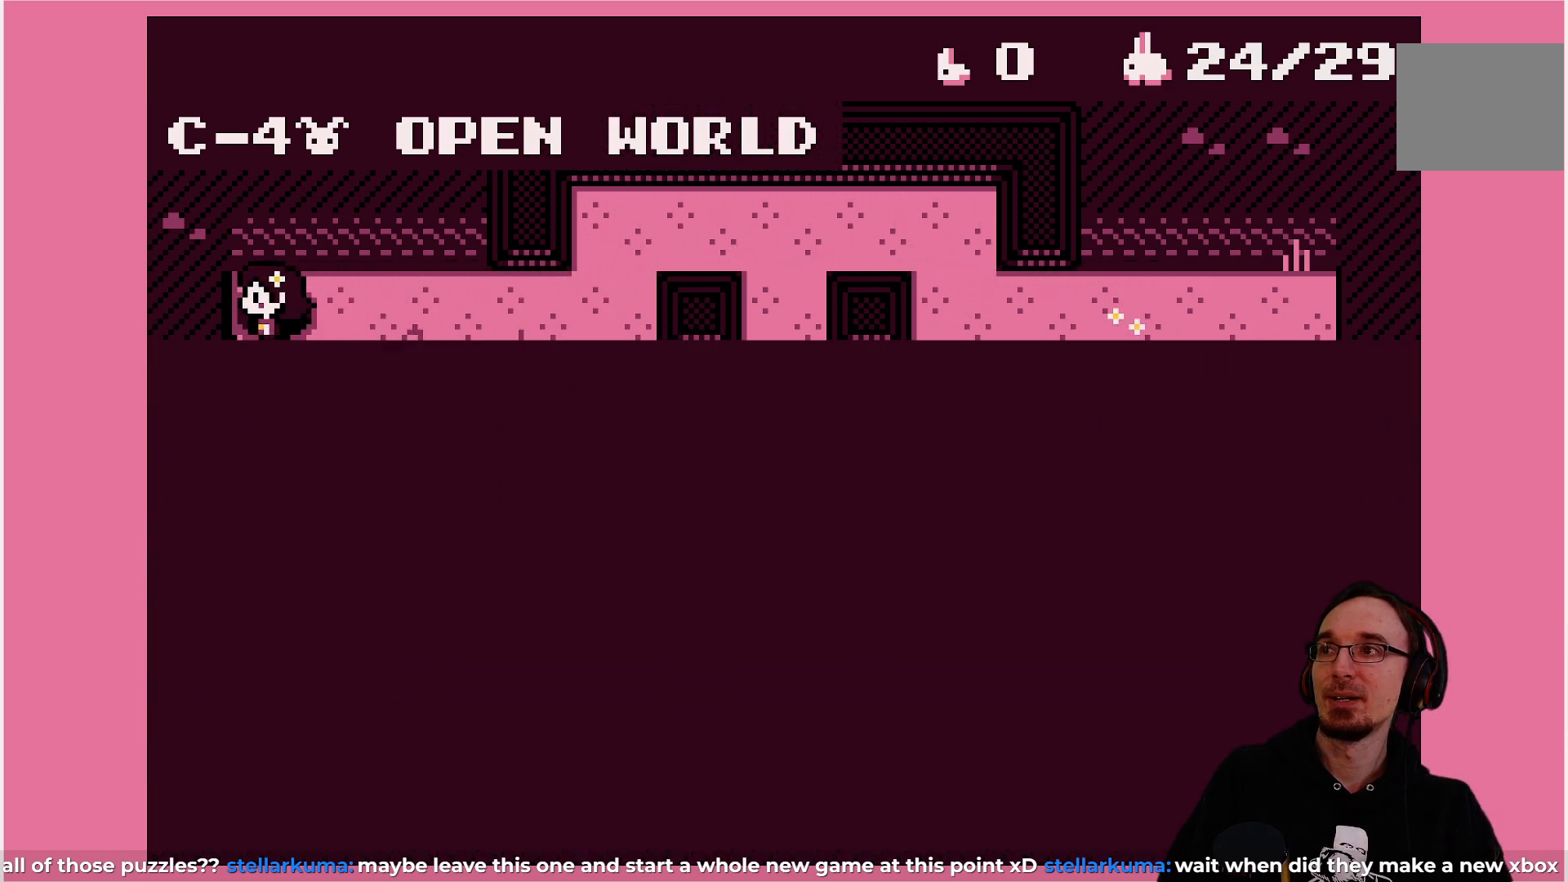
{"buttons": [], "left_stick": "center", "events": []}
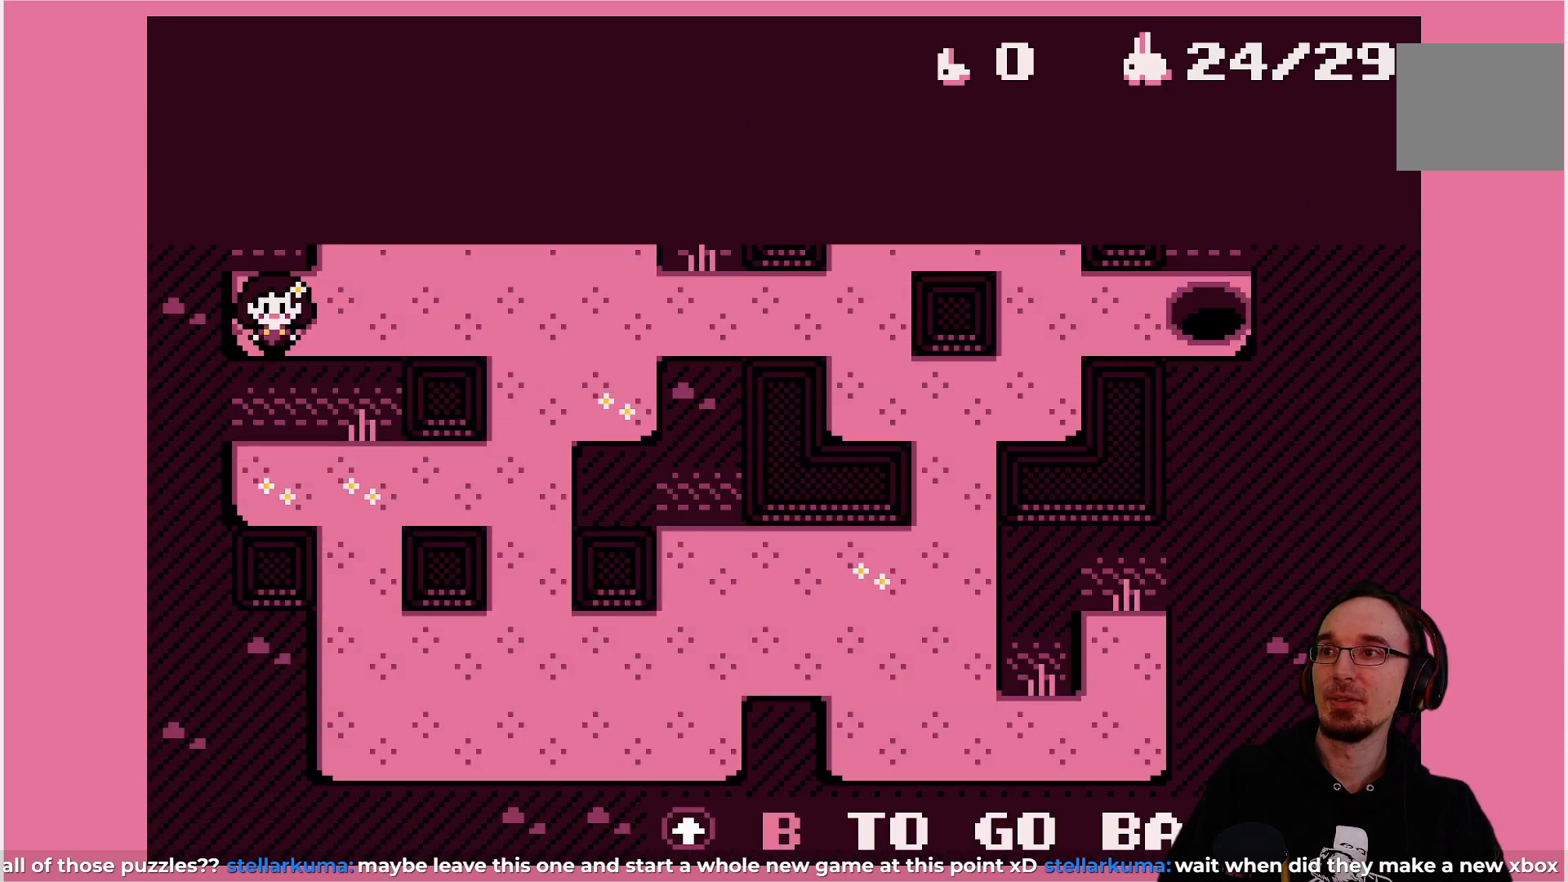
{"buttons": ["DPAD_RIGHT"], "left_stick": "center", "events": [[483, "DPAD_RIGHT", "down"]]}
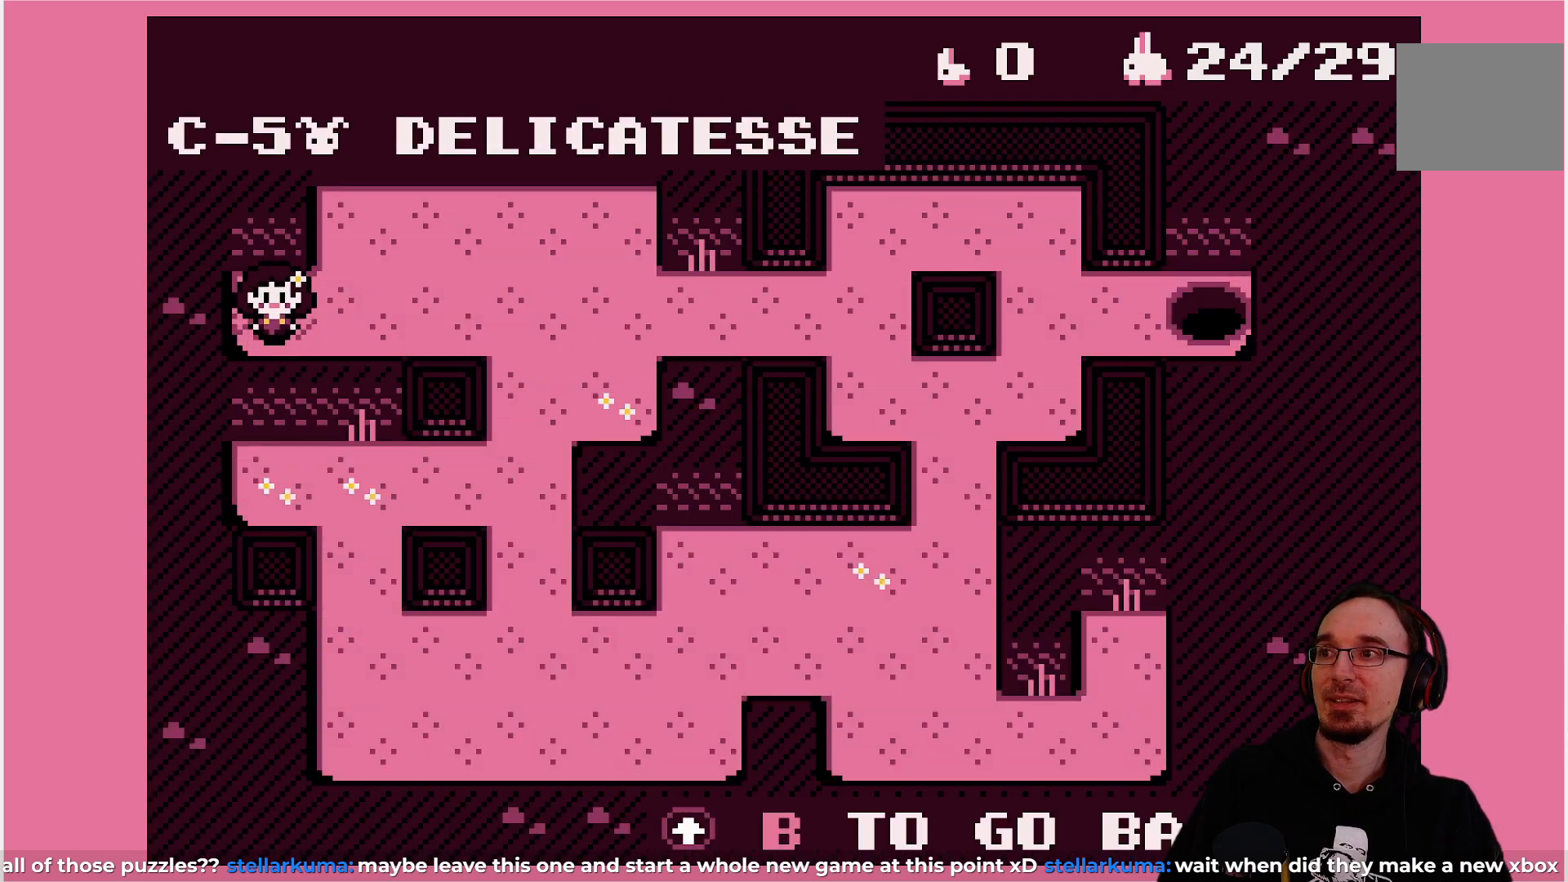
{"buttons": ["DPAD_RIGHT"], "left_stick": "center", "events": []}
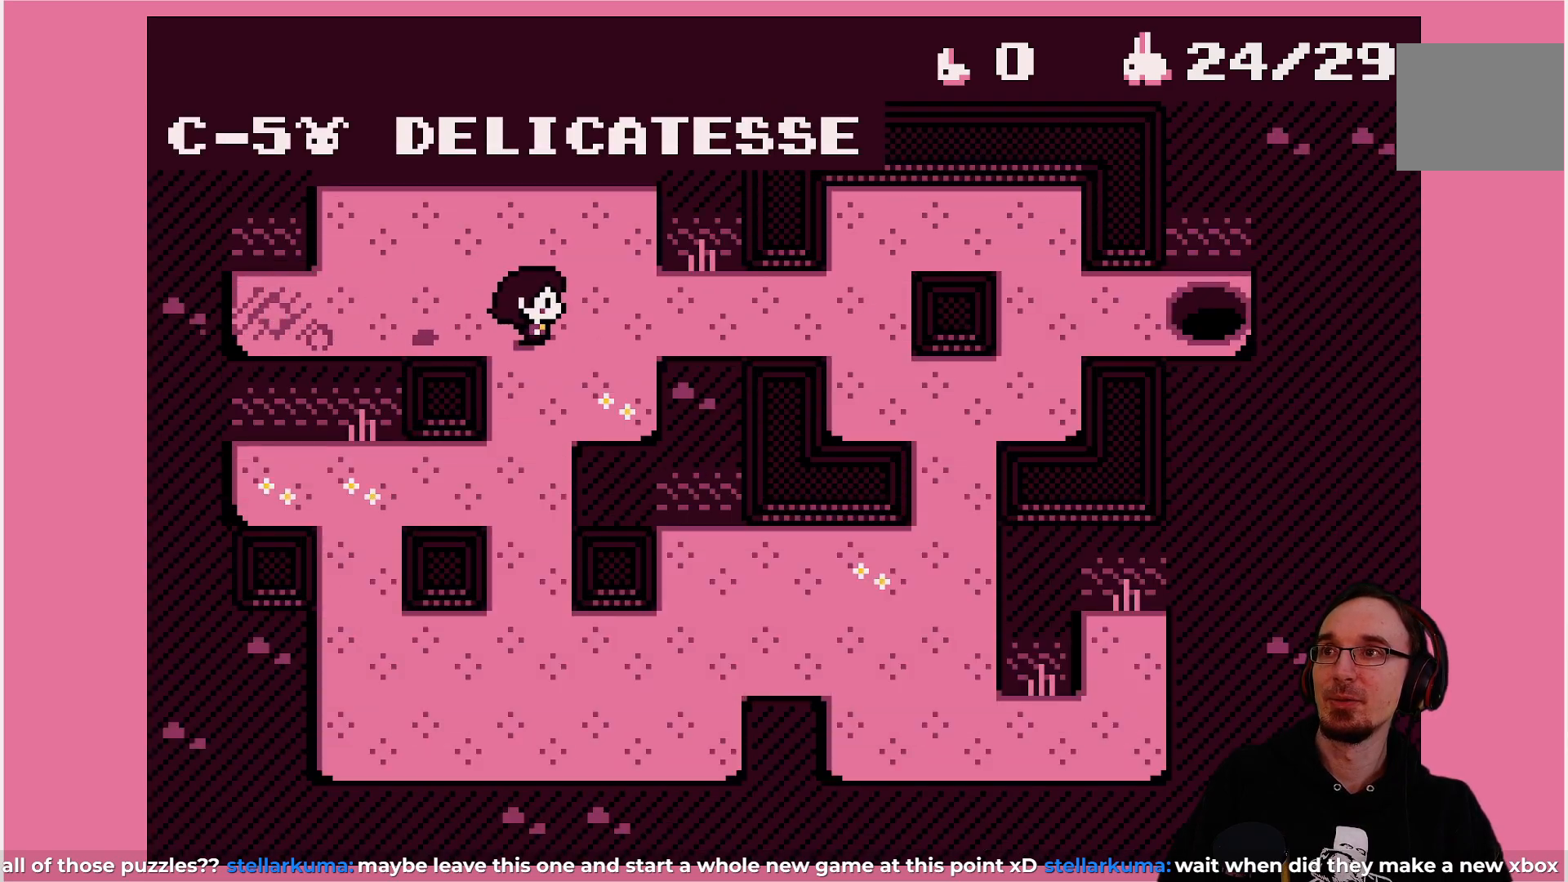
{"buttons": [], "left_stick": "center", "events": [[267, "DPAD_RIGHT", "up"]]}
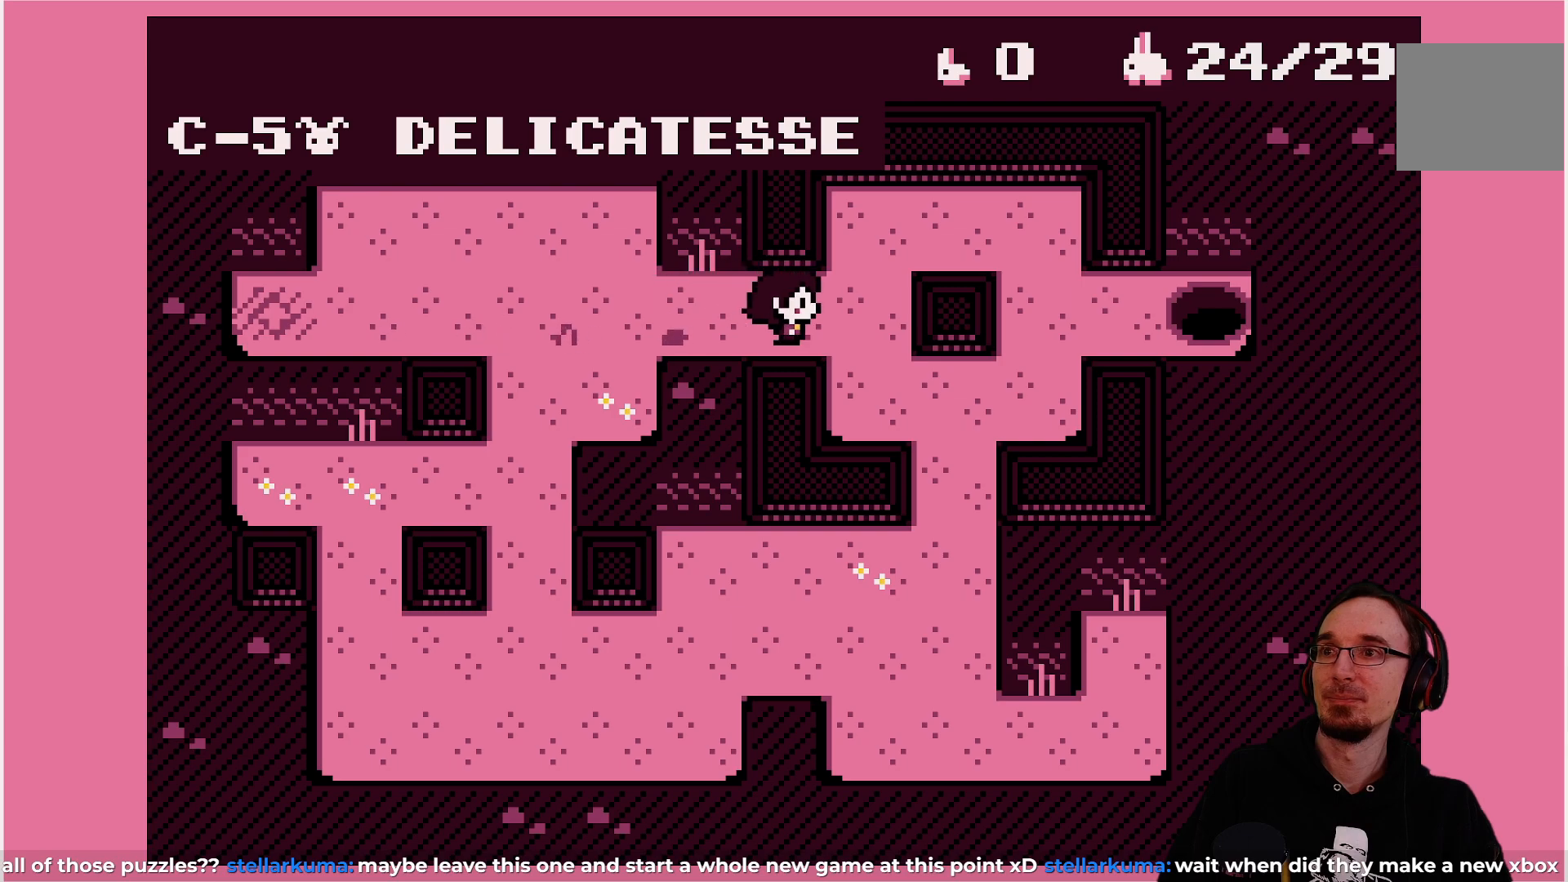
{"buttons": [], "left_stick": "center", "events": [[283, "DPAD_RIGHT", "down"], [383, "DPAD_RIGHT", "up"]]}